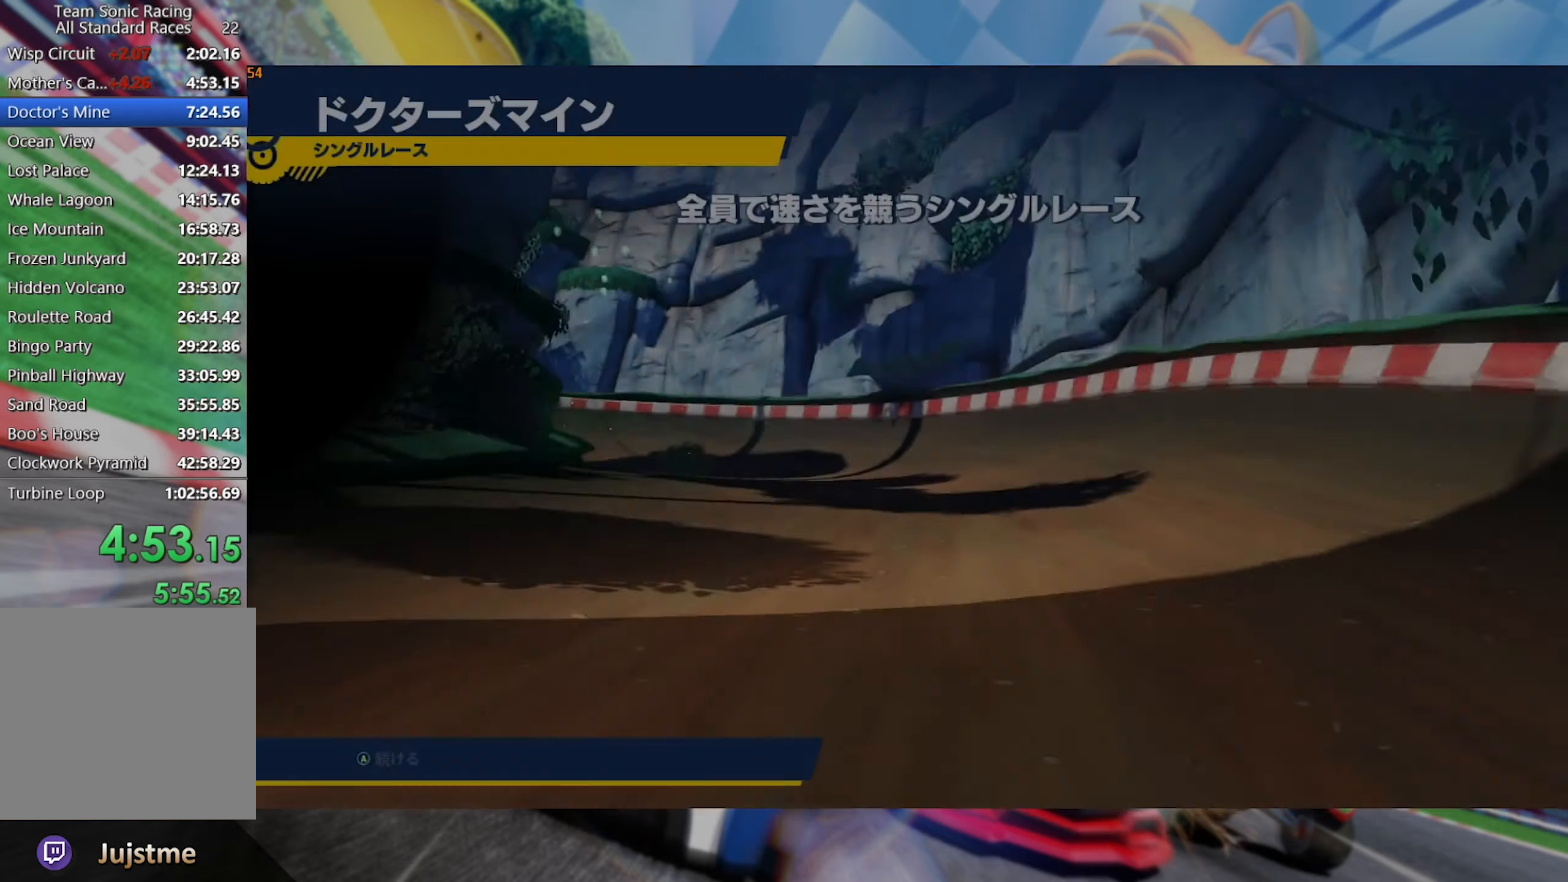
Gameplay with a controller (Xbox layout); each line is a JSON object with the inputs held at the frame after it (dt_ms = milliseconds from this image to that frame). "events" lists button and stick changes between this image and that frame as [ms after this image, input, new state], when the widget could be followed in between. Not read: R3.
{"dt_ms": 500, "buttons": ["A"], "left_stick": "center", "right_stick": "center", "events": [[283, "A", "down"], [366, "A", "up"], [450, "A", "down"]]}
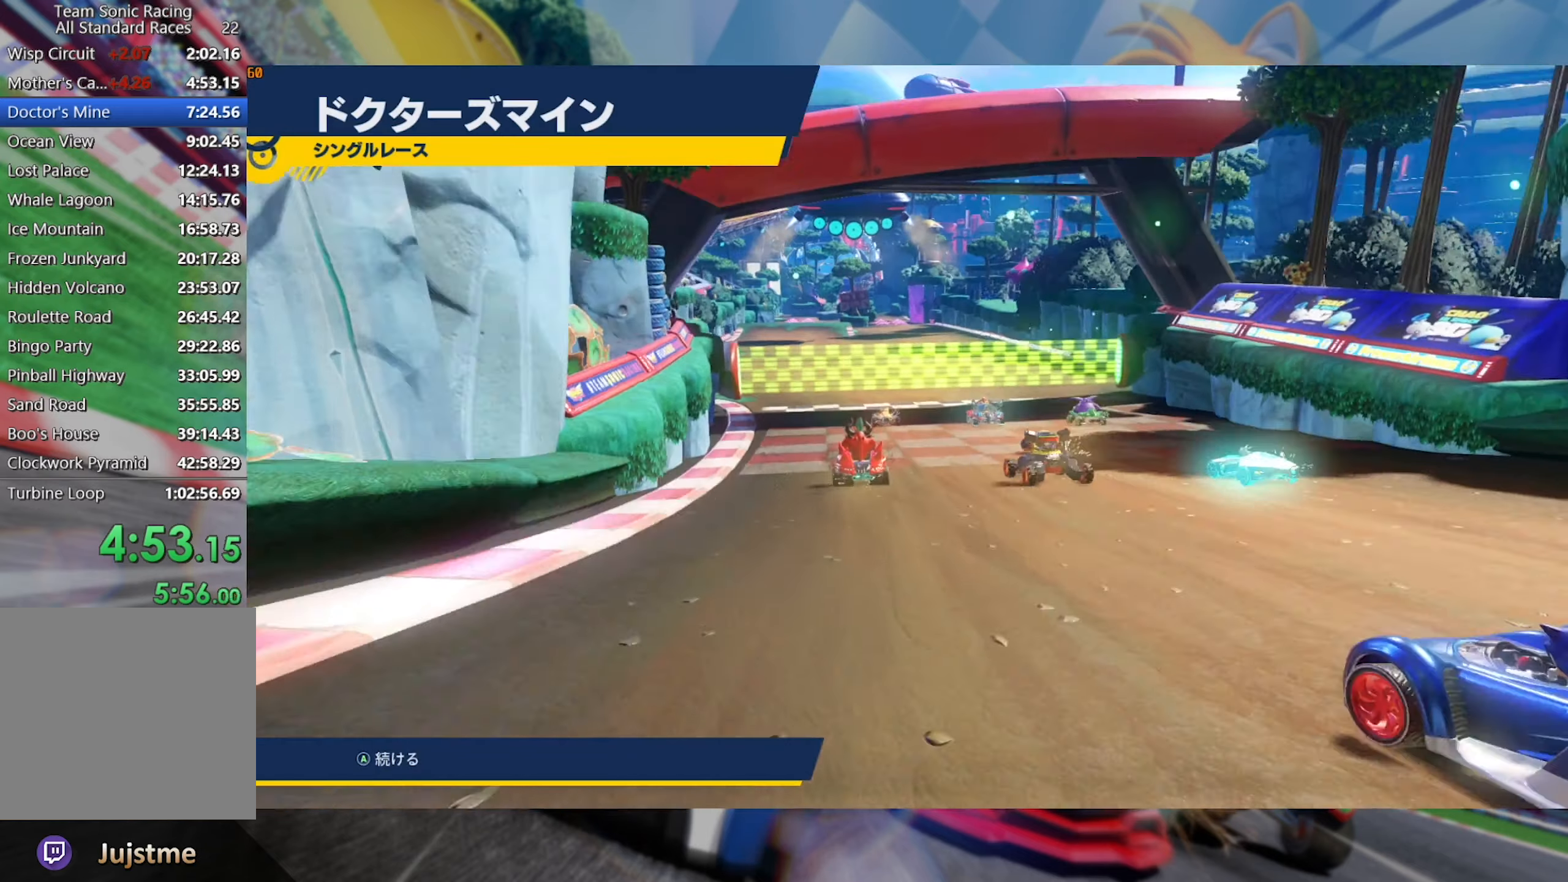
{"dt_ms": 500, "buttons": [], "left_stick": "center", "right_stick": "center", "events": [[16, "A", "up"], [100, "A", "down"], [150, "A", "up"], [250, "A", "down"], [300, "A", "up"], [366, "A", "down"], [483, "A", "up"]]}
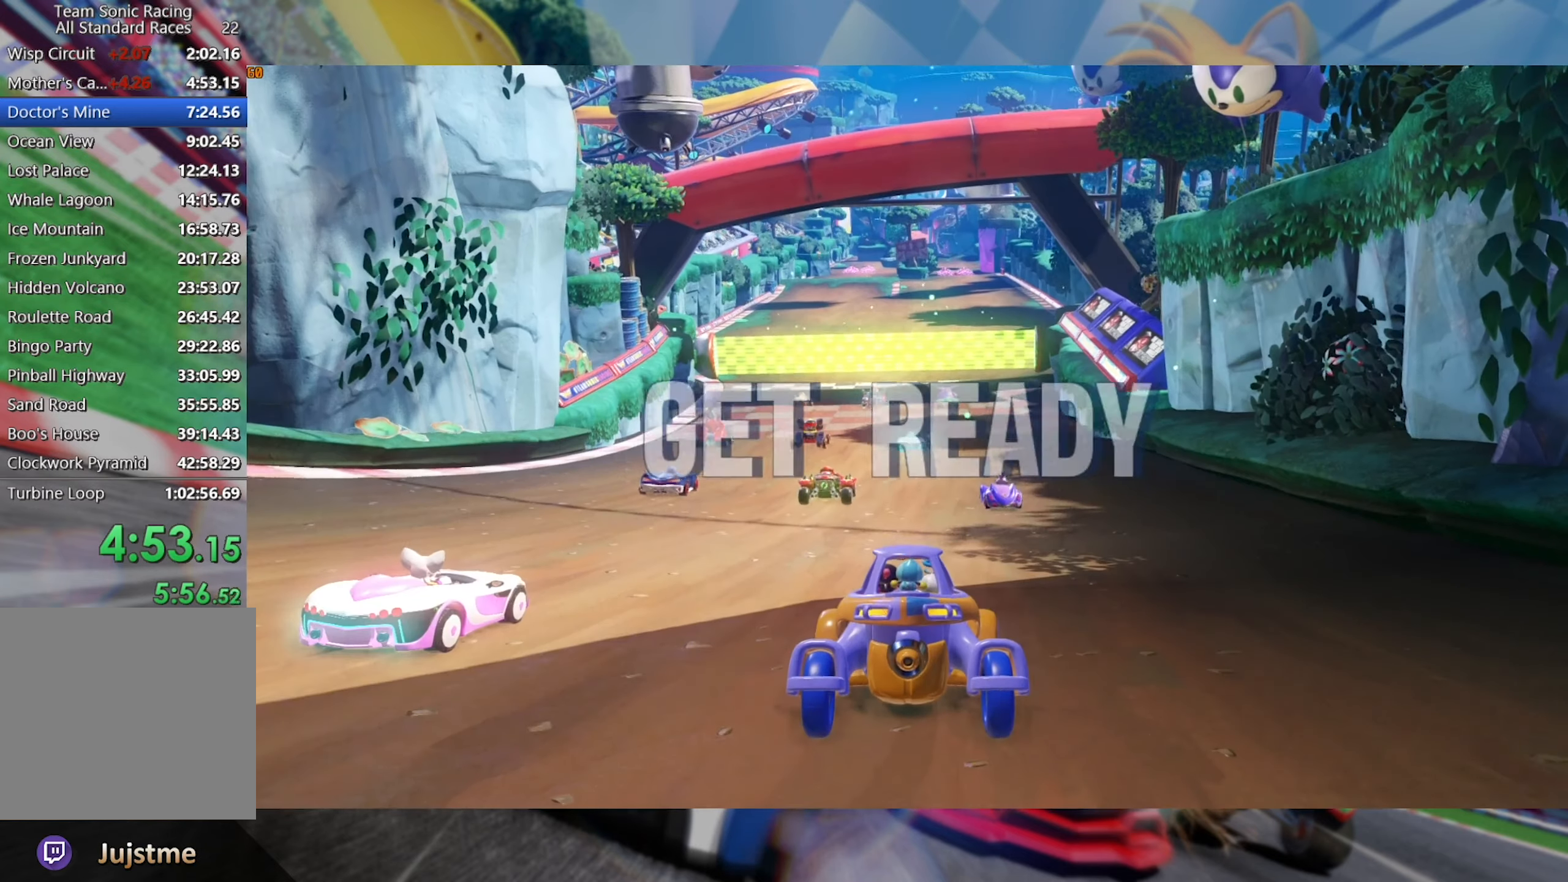
{"dt_ms": 500, "buttons": [], "left_stick": "center", "right_stick": "center", "events": []}
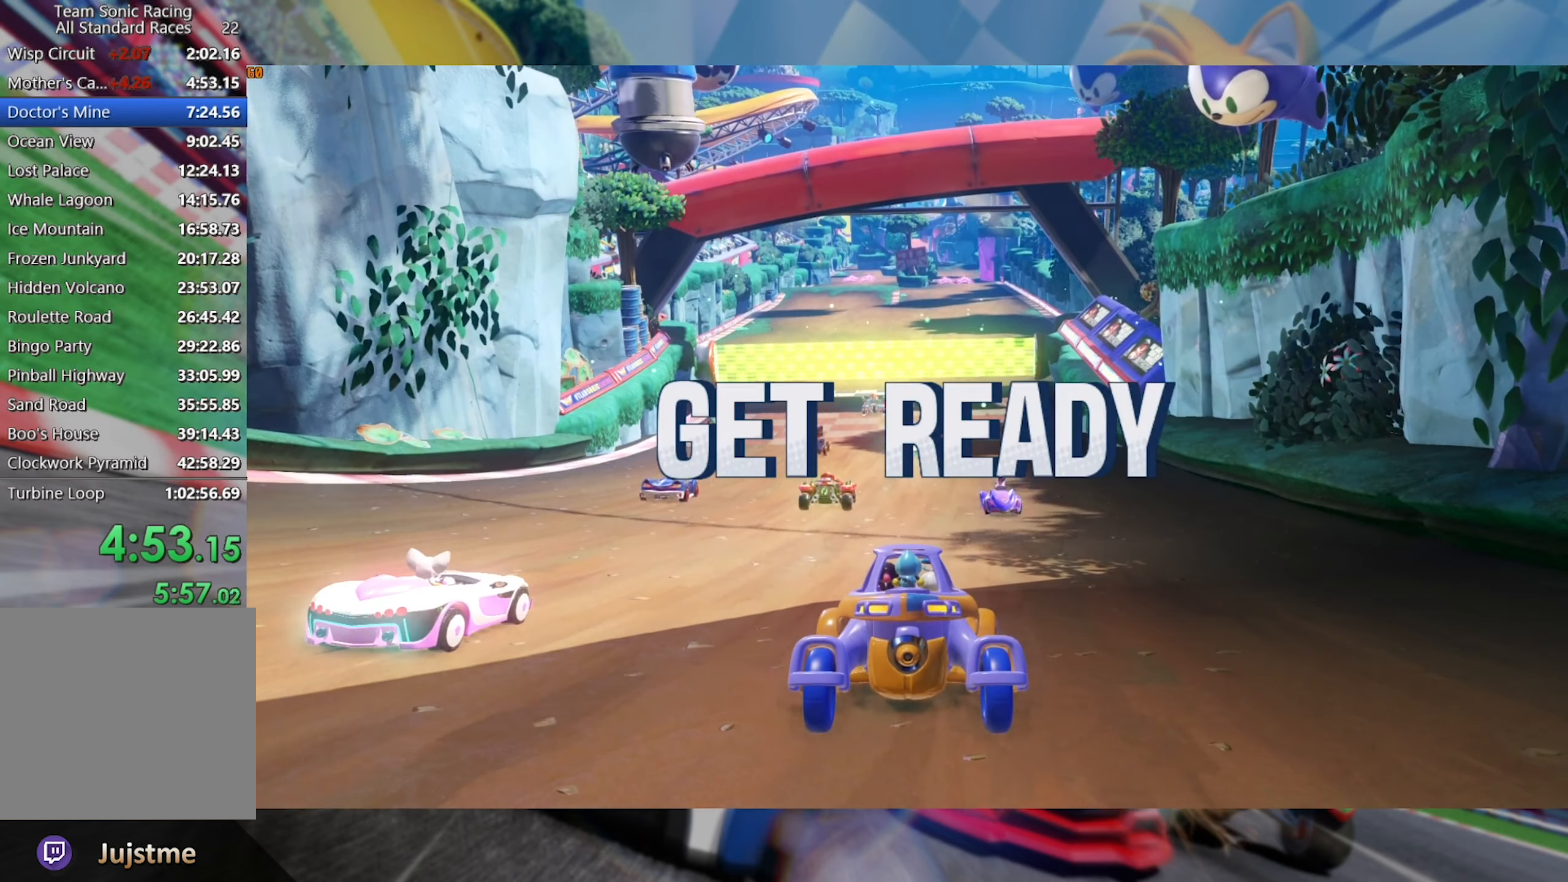
{"dt_ms": 500, "buttons": [], "left_stick": "center", "right_stick": "center", "events": []}
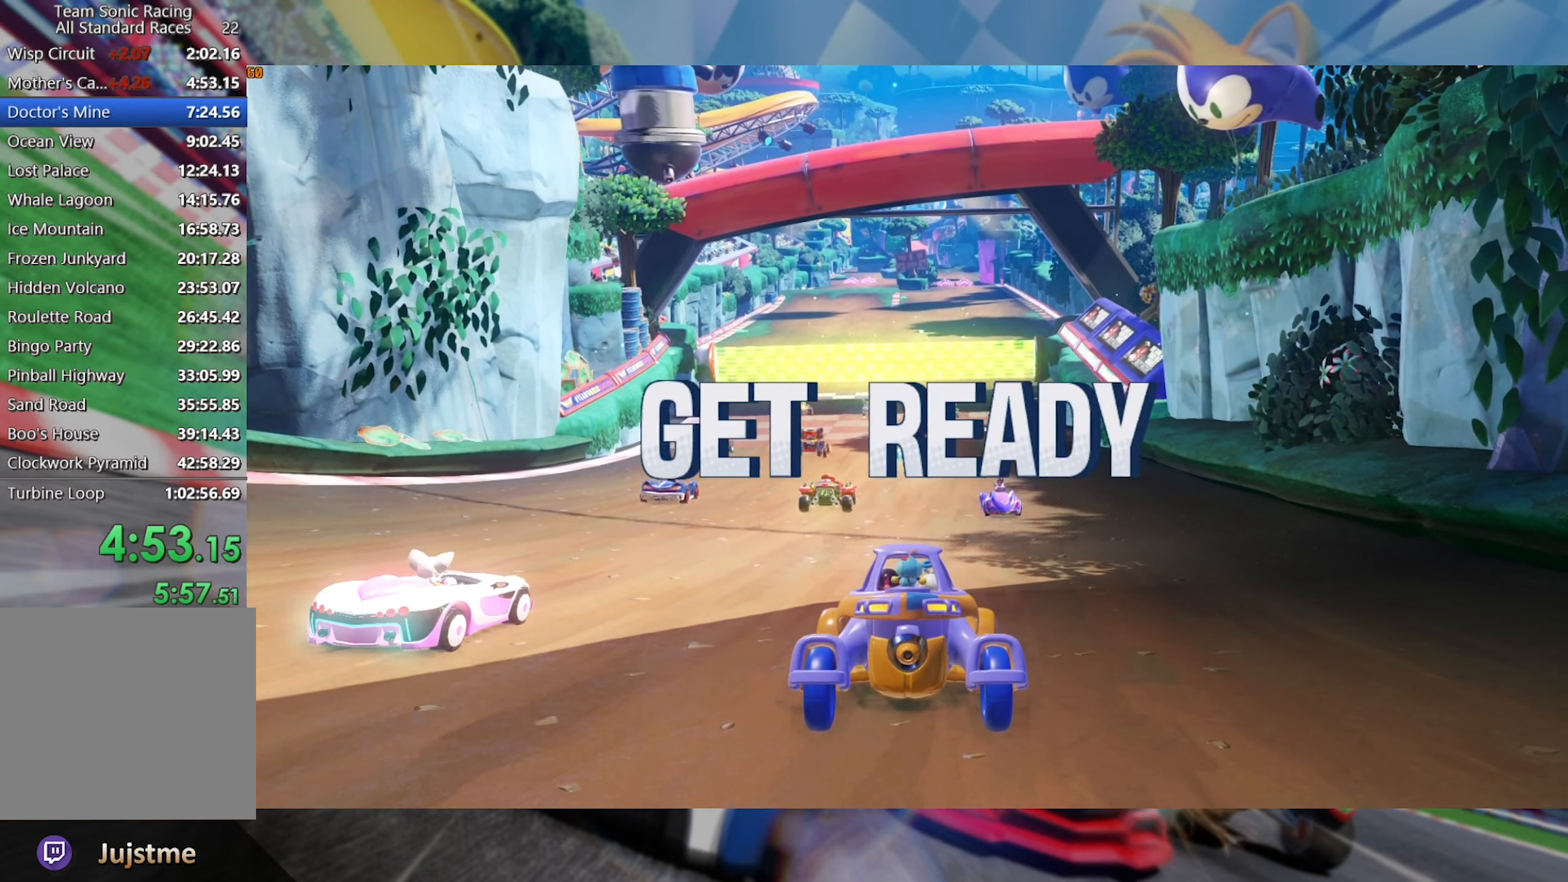
{"dt_ms": 500, "buttons": [], "left_stick": "center", "right_stick": "center", "events": []}
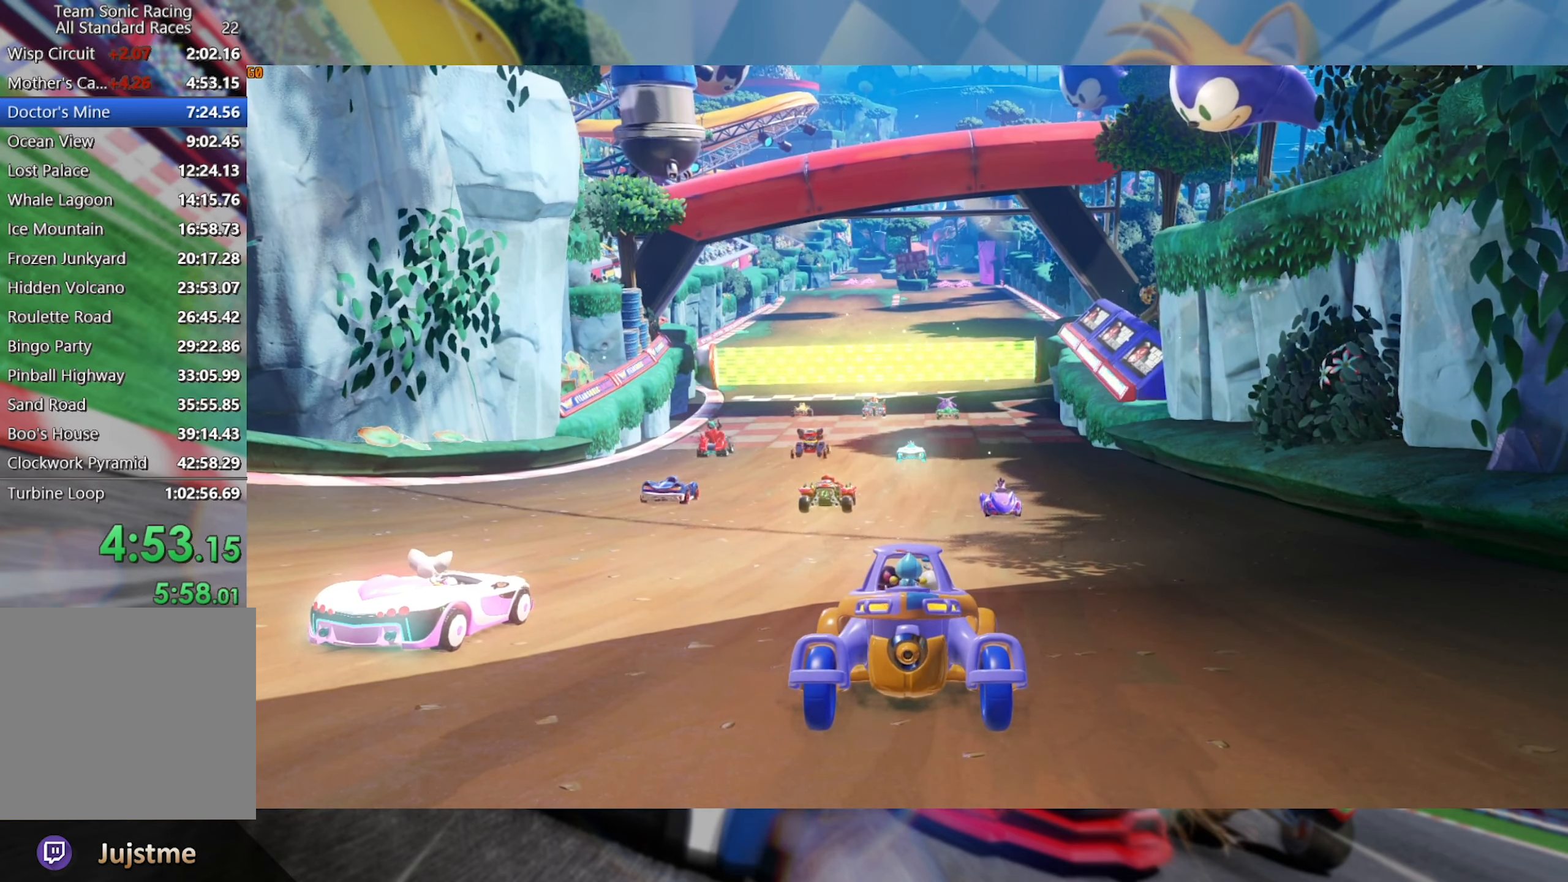
{"dt_ms": 500, "buttons": [], "left_stick": "center", "right_stick": "center", "events": [[233, "R2", "down"], [433, "R2", "up"]]}
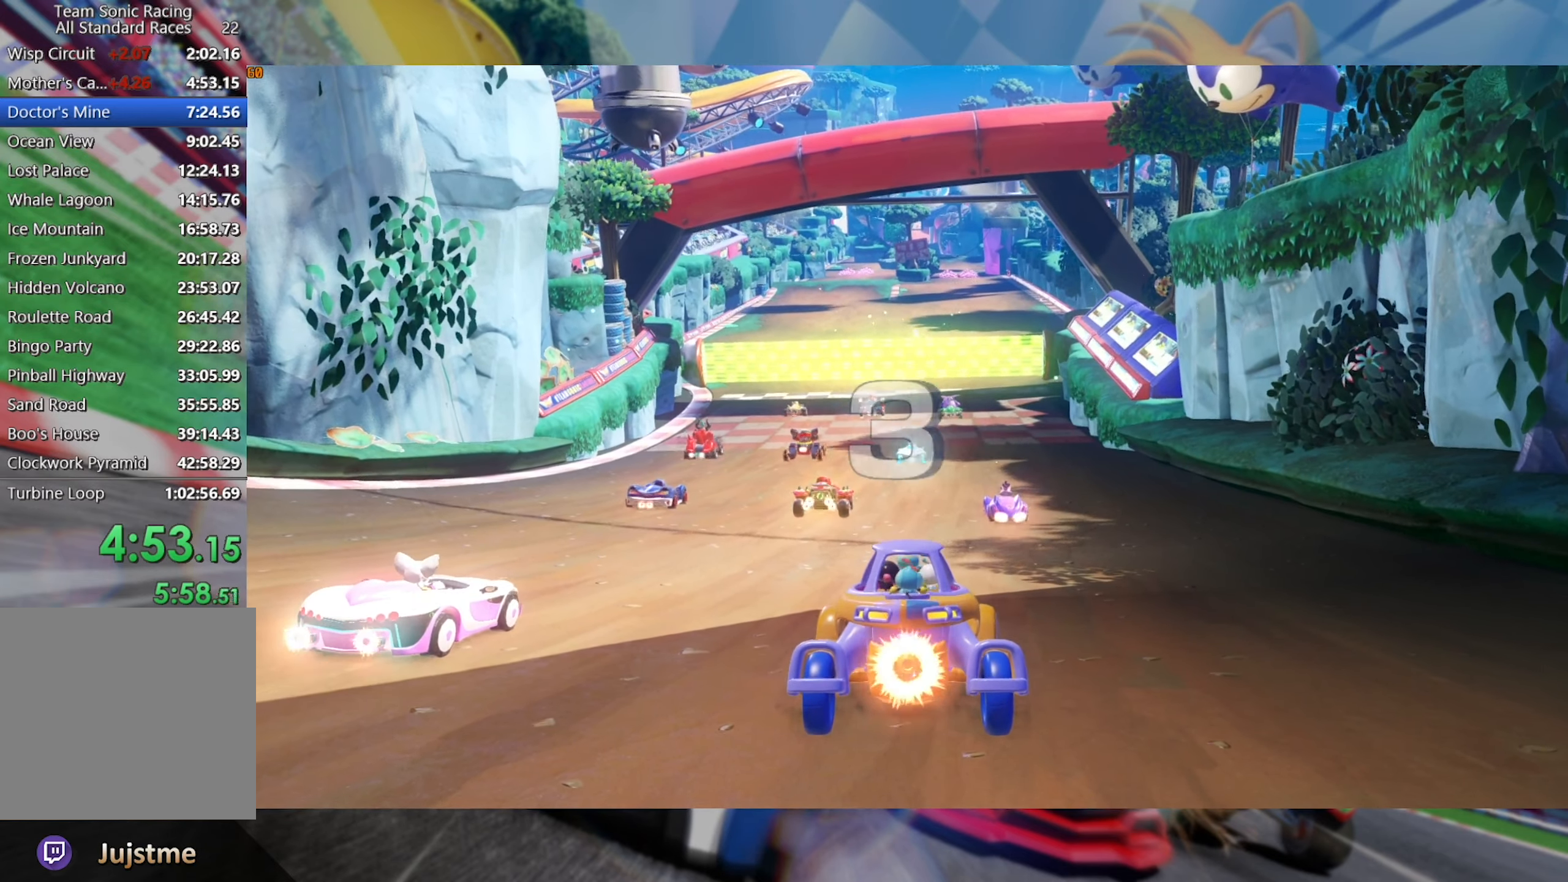
{"dt_ms": 500, "buttons": [], "left_stick": "center", "right_stick": "center", "events": []}
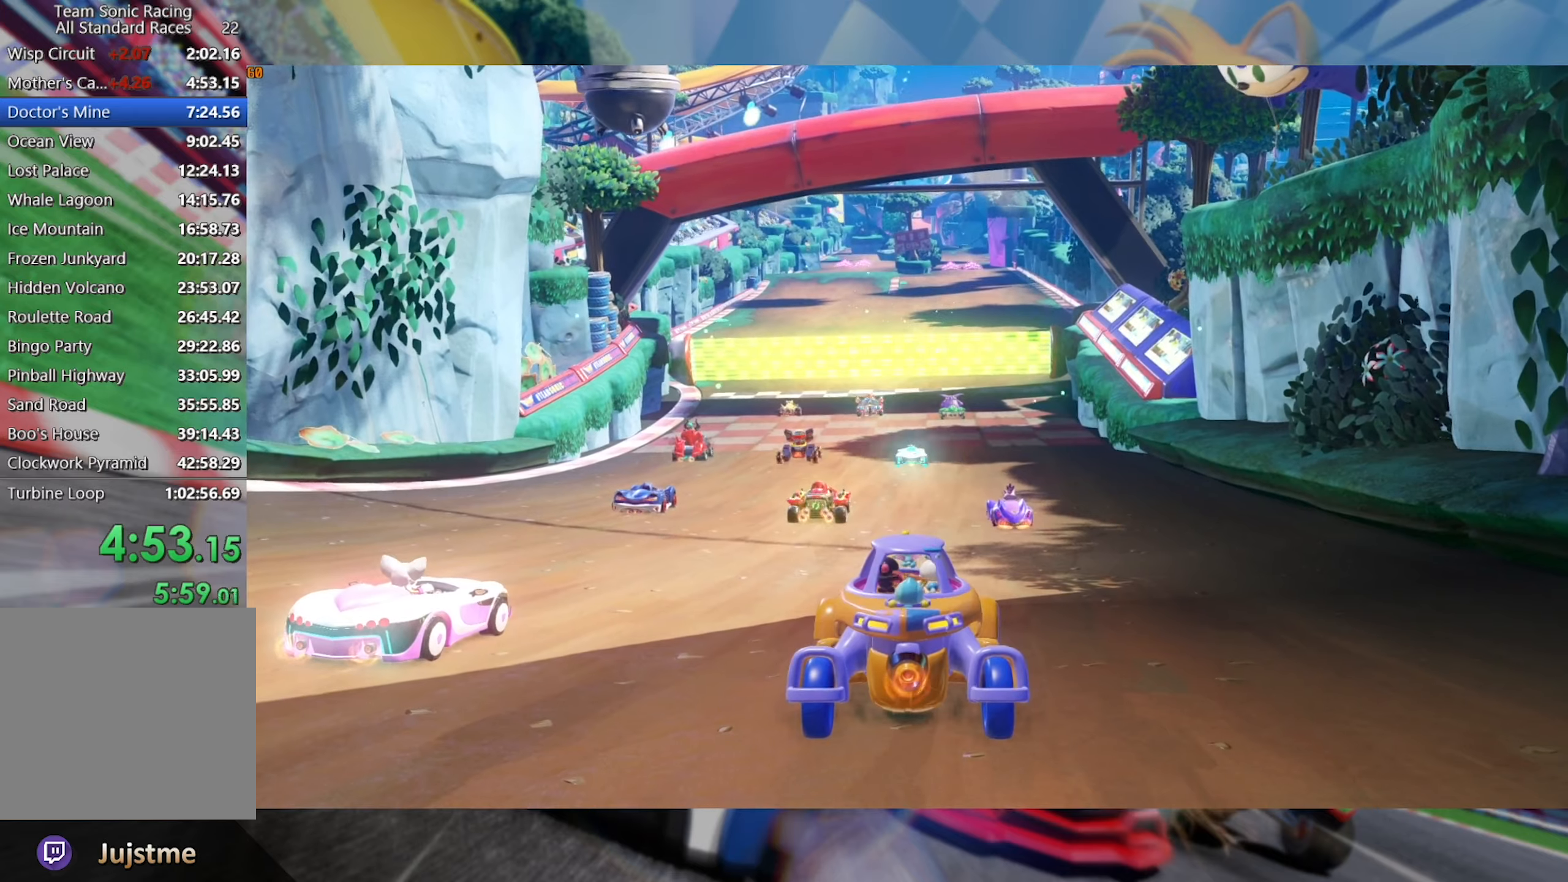
{"dt_ms": 1000, "buttons": [], "left_stick": "center", "right_stick": "center", "events": [[300, "R2", "down"], [517, "R2", "up"]]}
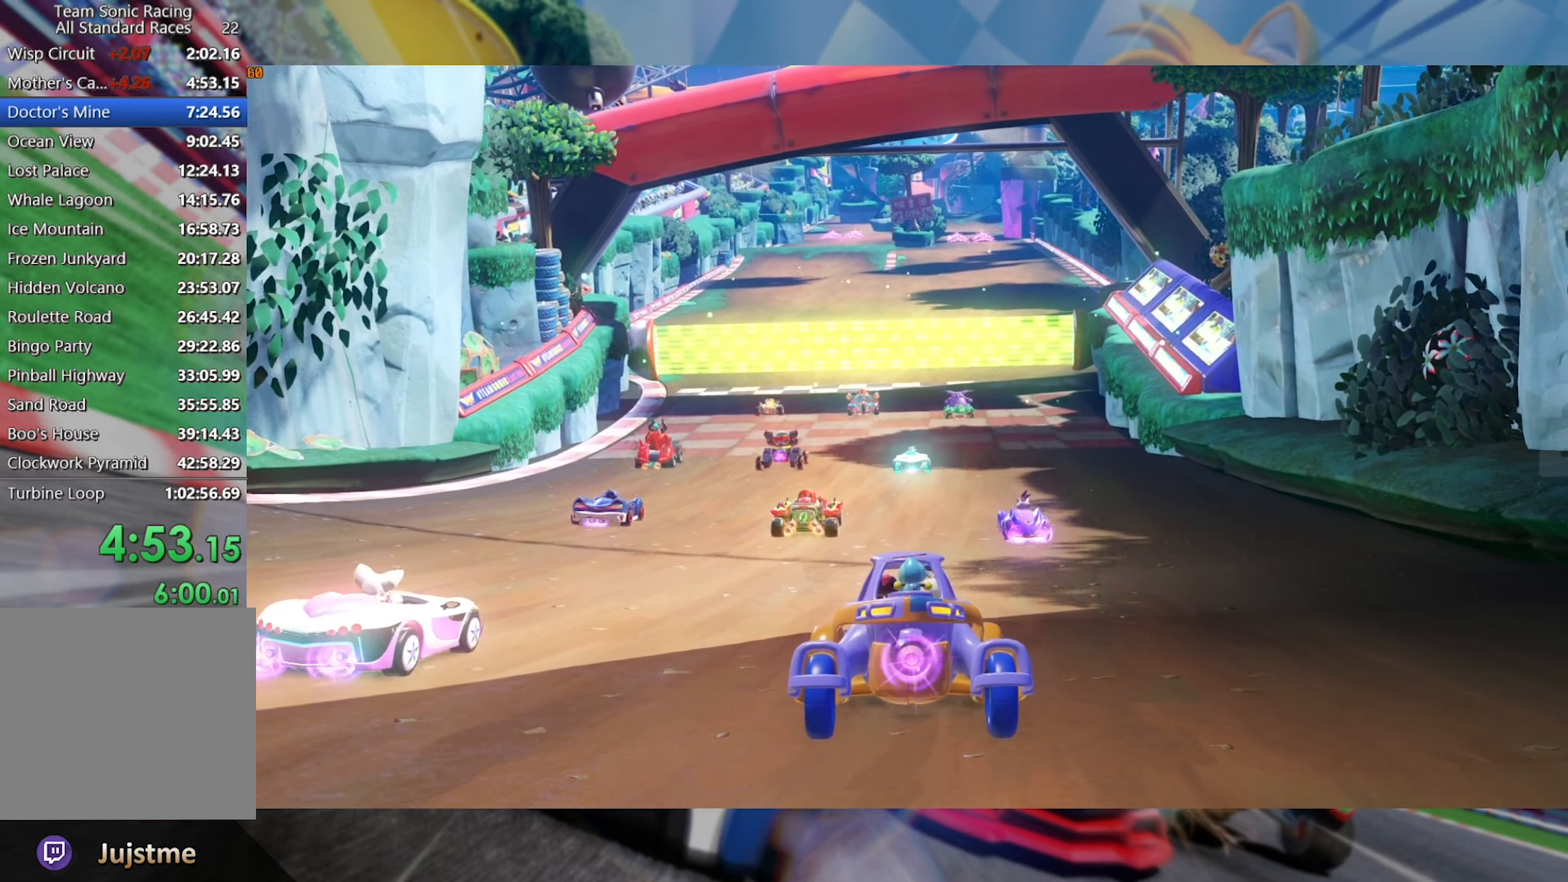
{"dt_ms": 500, "buttons": ["R2"], "left_stick": "center", "right_stick": "center", "events": [[367, "R2", "down"]]}
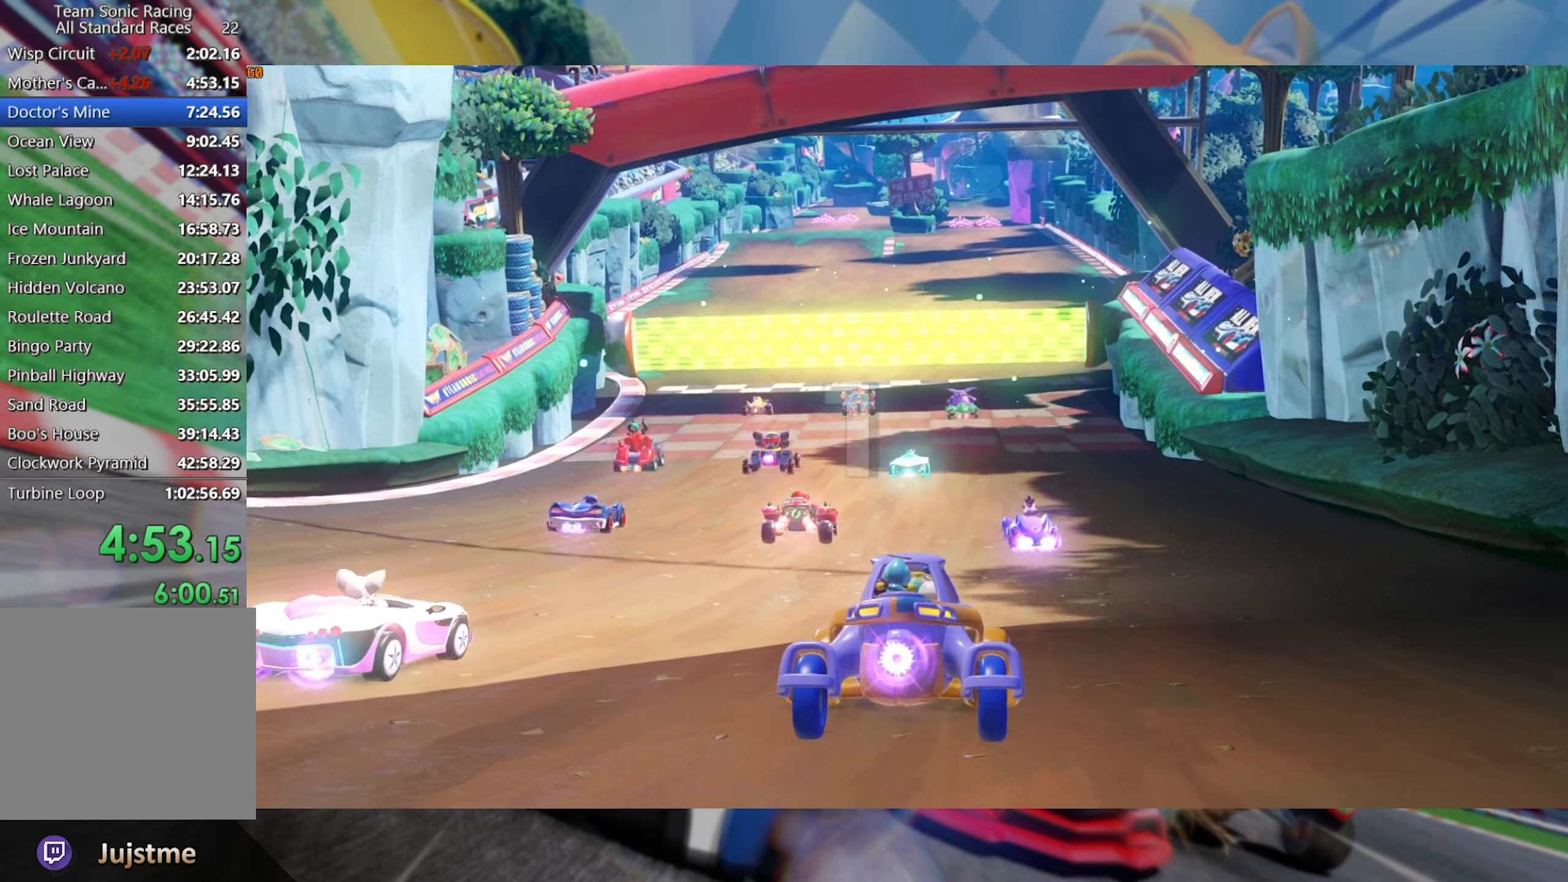
{"dt_ms": 500, "buttons": ["R2"], "left_stick": "center", "right_stick": "center", "events": []}
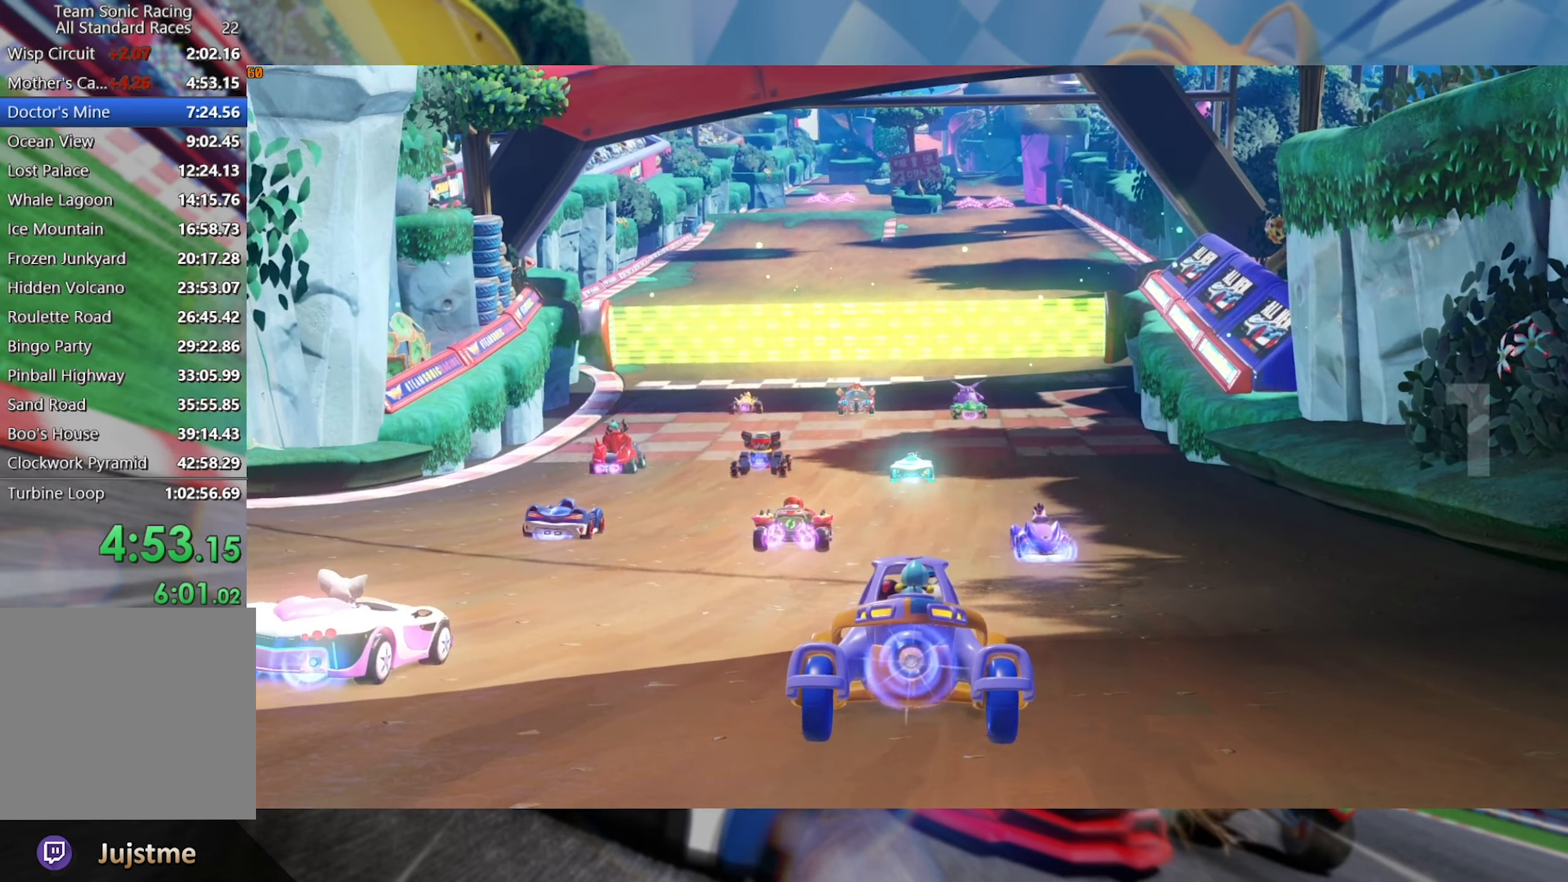
{"dt_ms": 500, "buttons": ["R2"], "left_stick": "center", "right_stick": "center", "events": []}
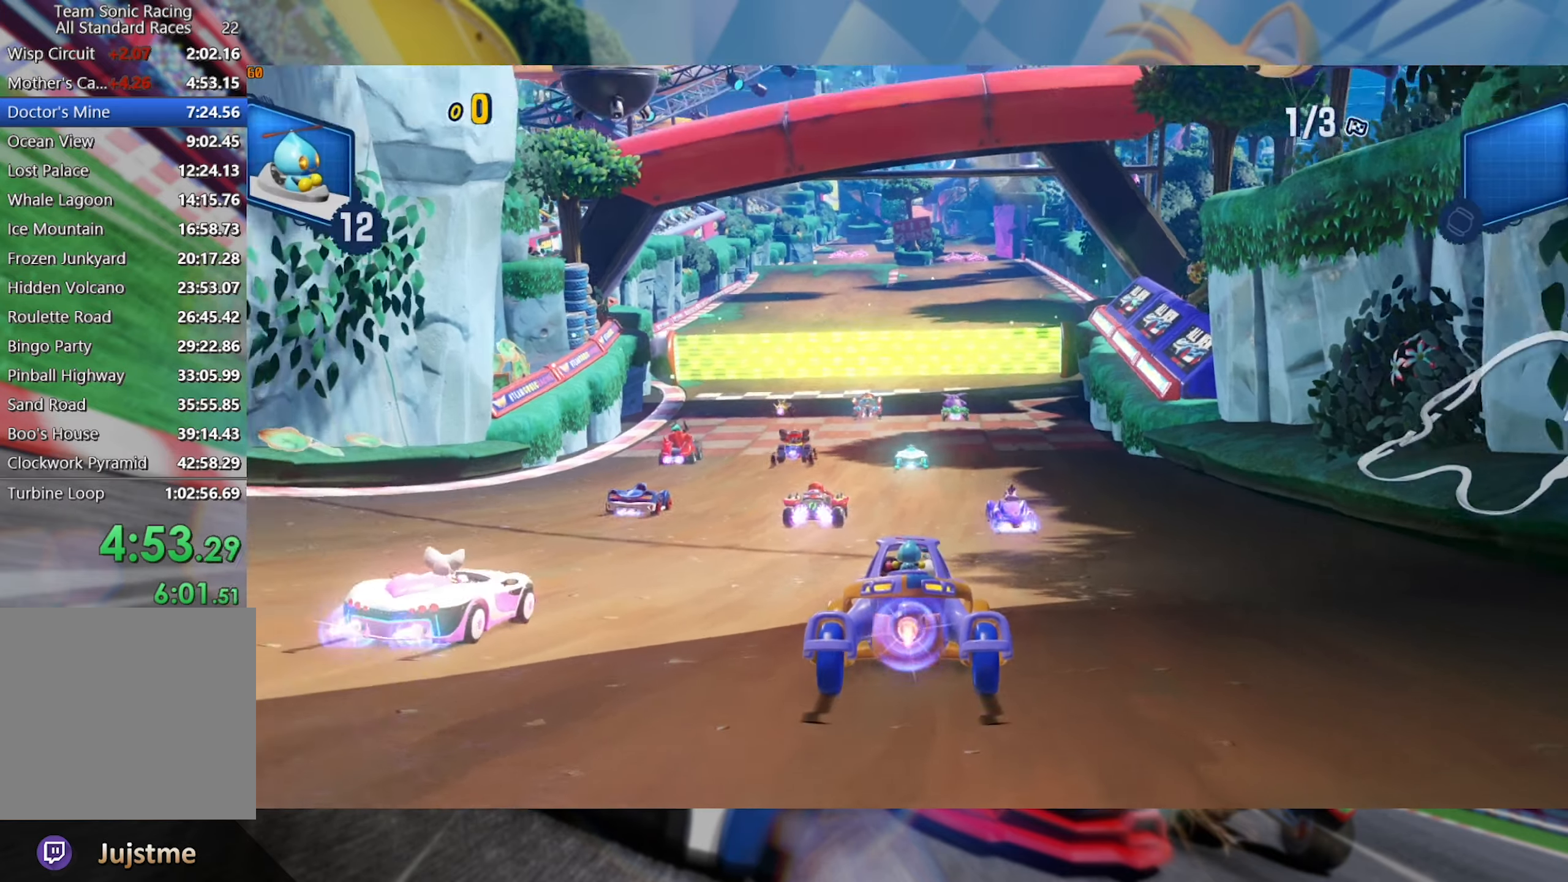
{"dt_ms": 500, "buttons": ["R2"], "left_stick": "center", "right_stick": "center", "events": []}
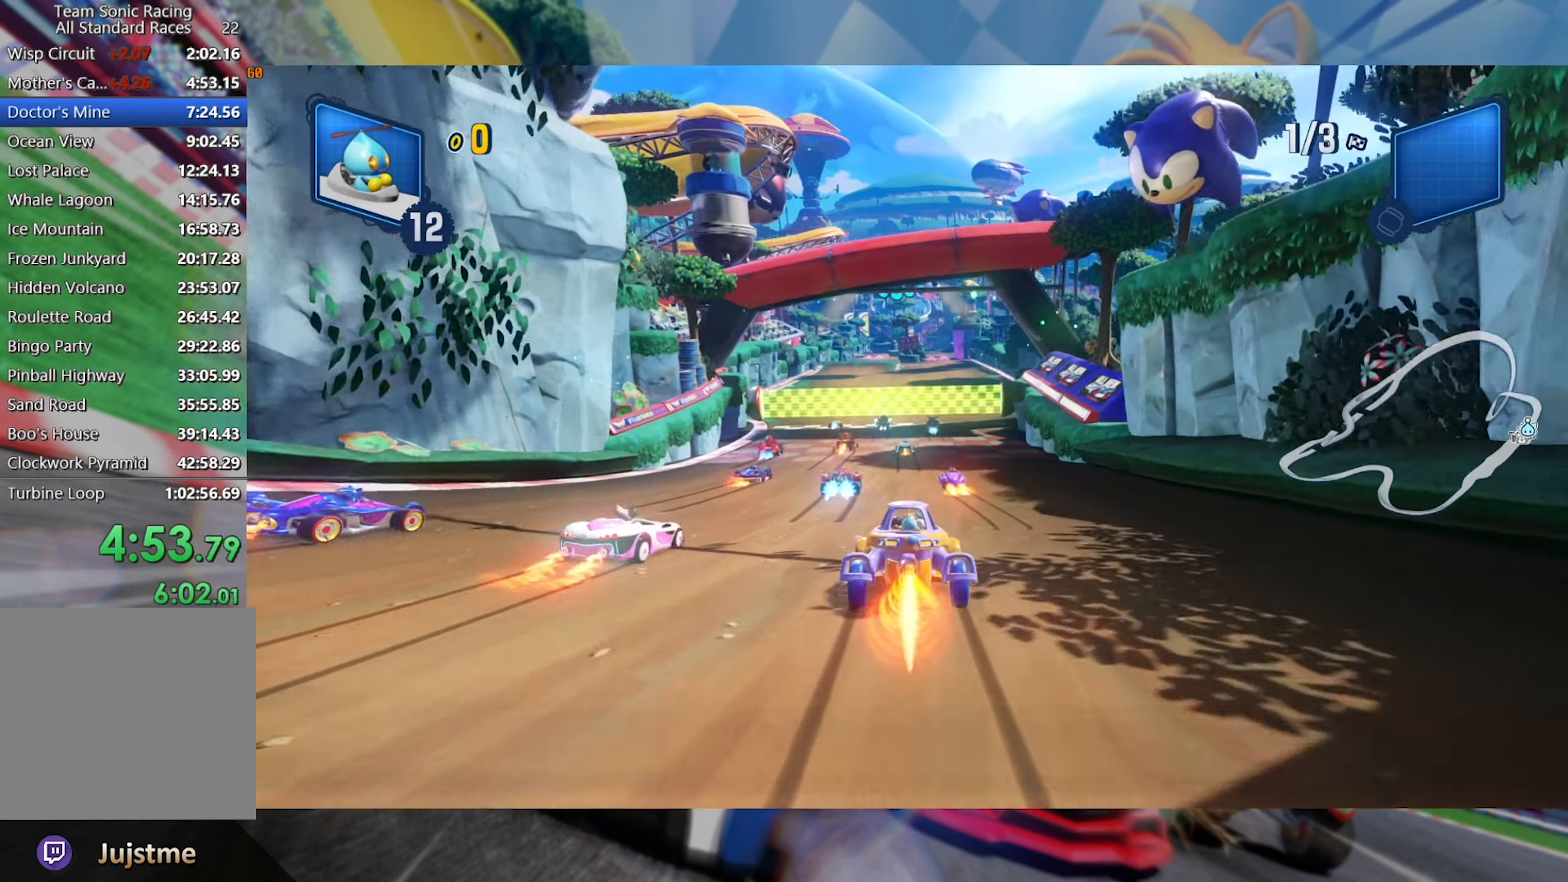
{"dt_ms": 1000, "buttons": ["L2", "R2"], "left_stick": "left", "right_stick": "center", "events": [[333, "left_stick", "left"], [467, "left_stick", "right"], [500, "L2", "down"], [650, "left_stick", "left"], [867, "left_stick", "center"], [950, "left_stick", "left"]]}
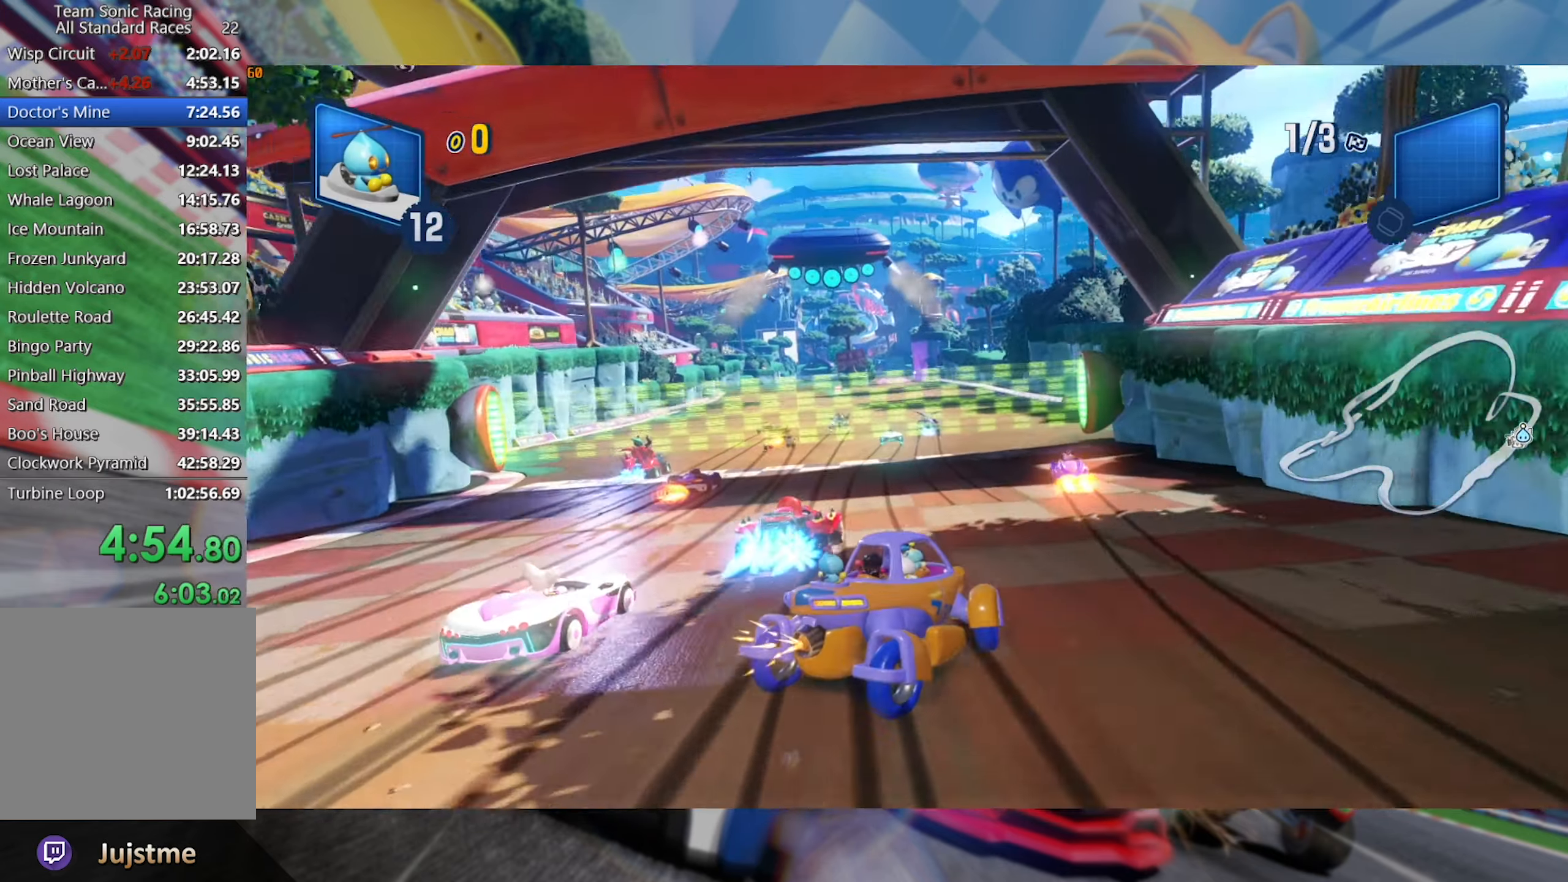
{"dt_ms": 500, "buttons": ["L2", "R2"], "left_stick": "center", "right_stick": "center", "events": [[100, "left_stick", "center"]]}
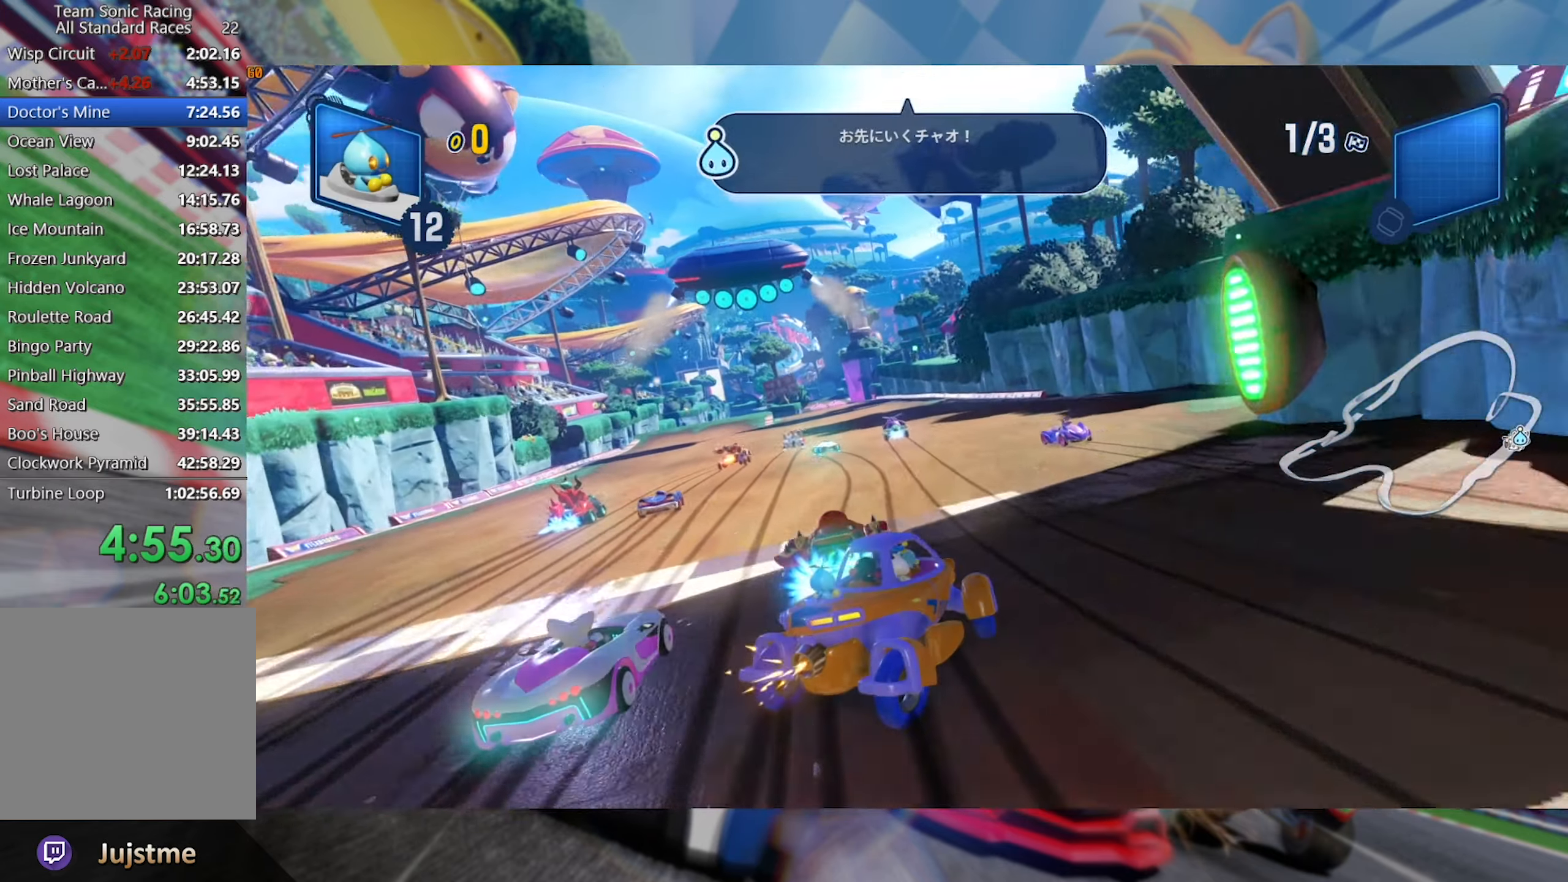
{"dt_ms": 500, "buttons": ["L2", "R2"], "left_stick": "left", "right_stick": "center", "events": [[217, "left_stick", "left"]]}
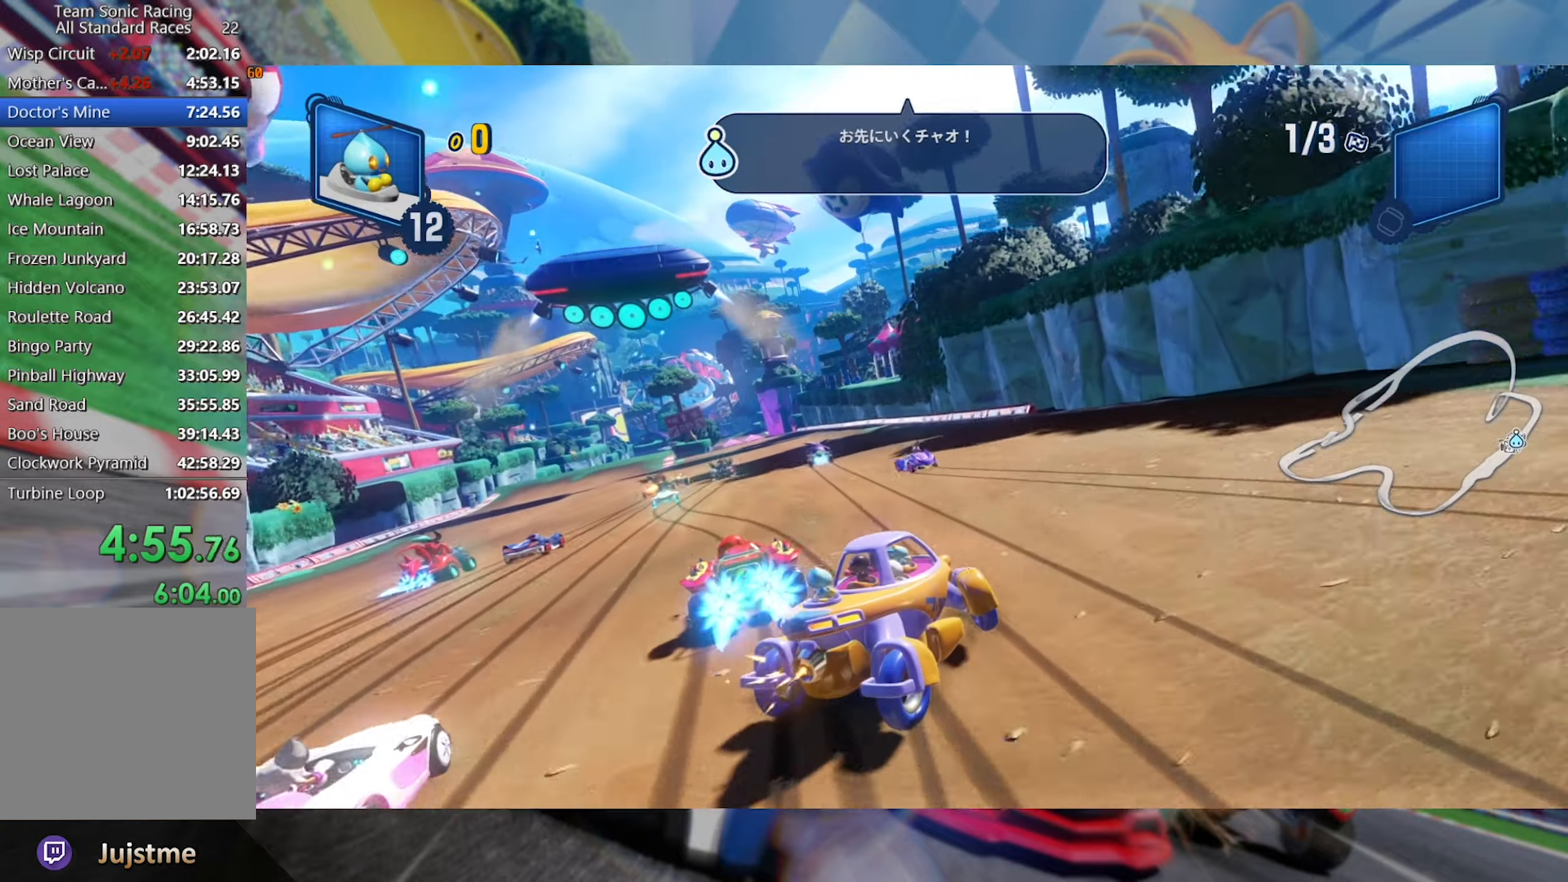
{"dt_ms": 500, "buttons": ["L2", "R2"], "left_stick": "center", "right_stick": "center", "events": [[150, "left_stick", "center"]]}
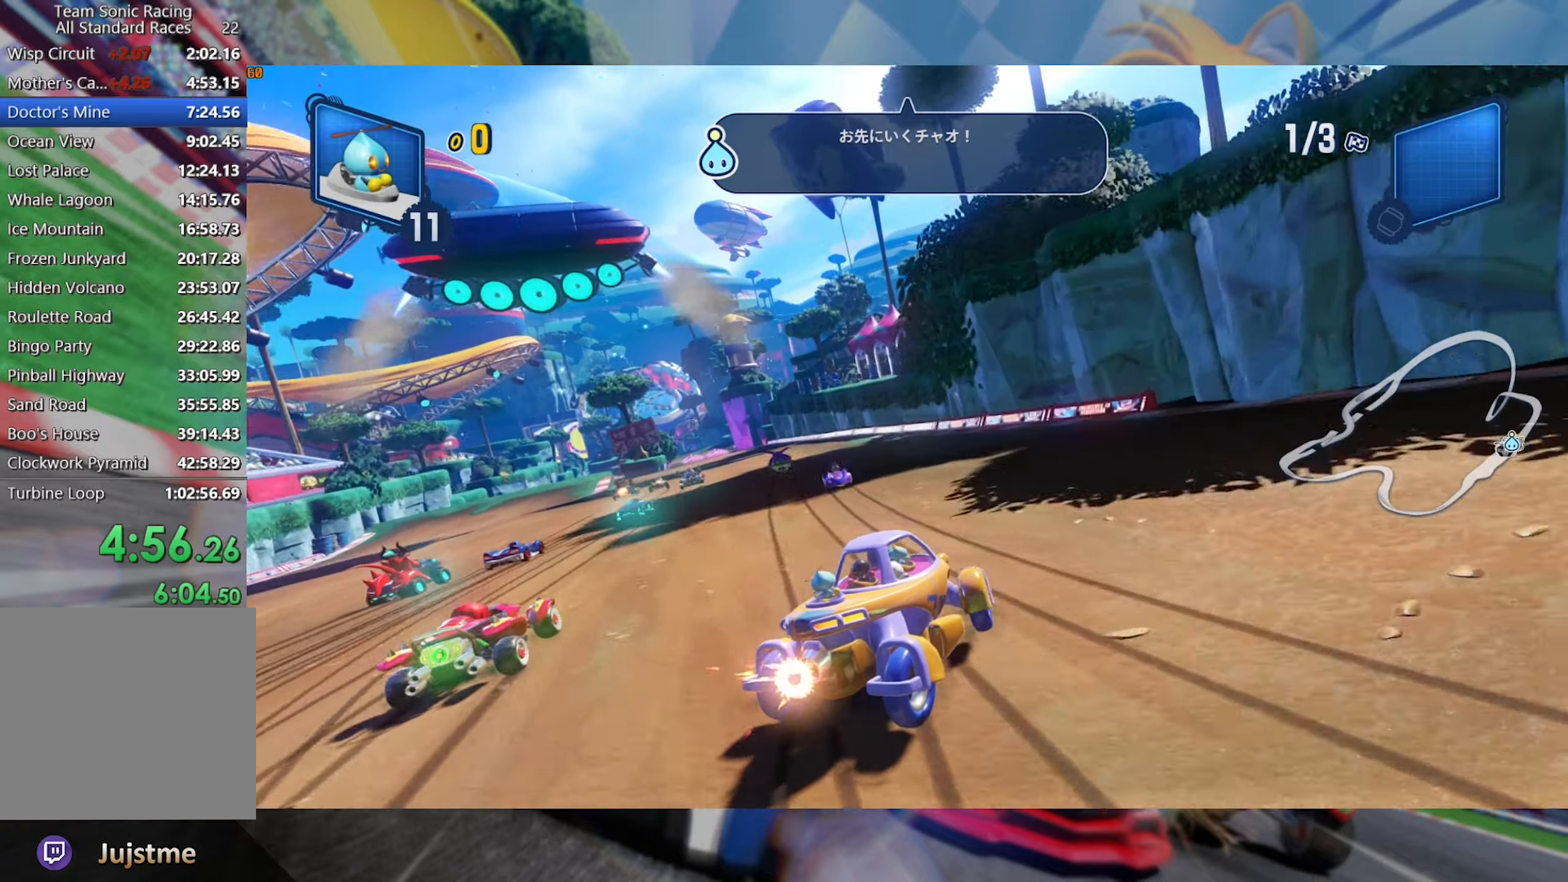
{"dt_ms": 500, "buttons": ["L2", "R2"], "left_stick": "center", "right_stick": "center", "events": [[17, "left_stick", "left"], [50, "L2", "up"], [150, "L2", "down"], [250, "left_stick", "center"], [384, "left_stick", "right"], [500, "left_stick", "center"]]}
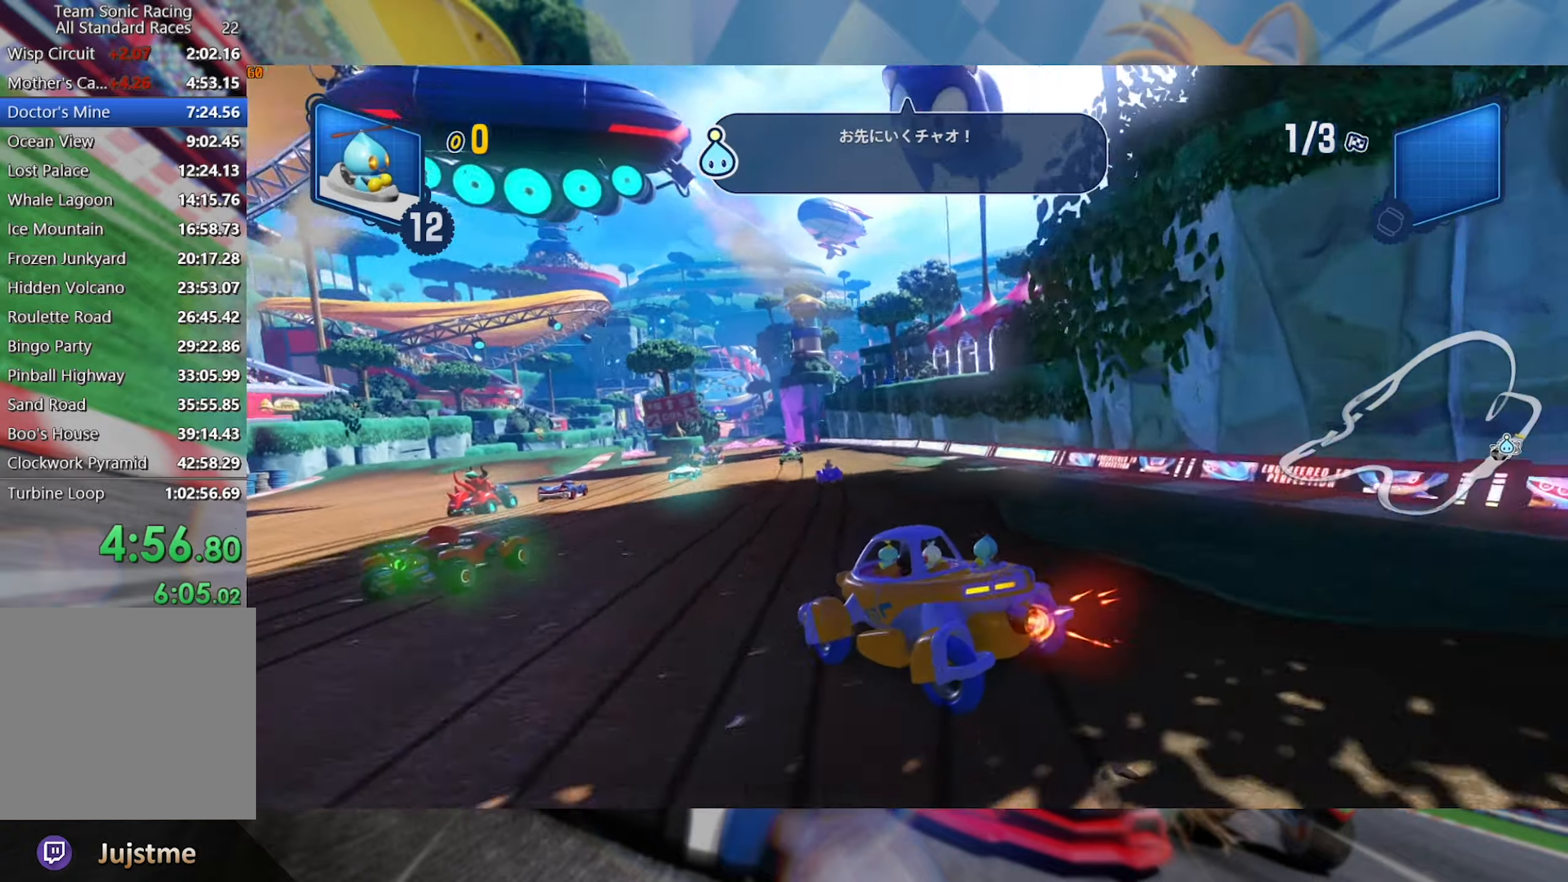
{"dt_ms": 500, "buttons": ["L2", "R2"], "left_stick": "right", "right_stick": "center", "events": [[167, "left_stick", "right"], [334, "left_stick", "center"], [417, "left_stick", "right"]]}
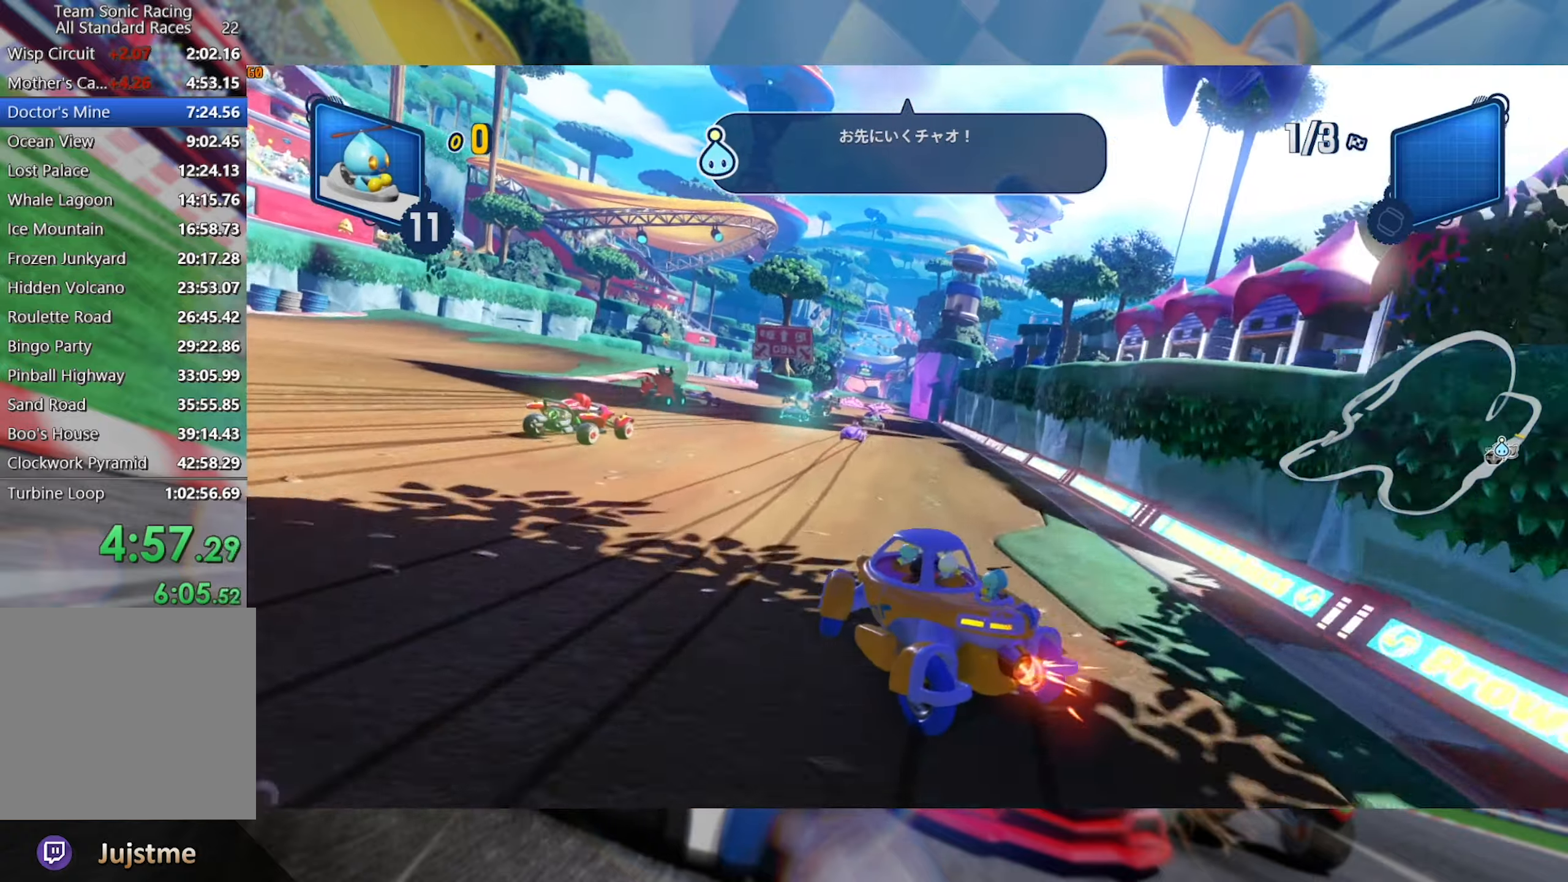
{"dt_ms": 1000, "buttons": ["L2", "R2"], "left_stick": "right", "right_stick": "center", "events": [[84, "left_stick", "center"], [417, "left_stick", "right"]]}
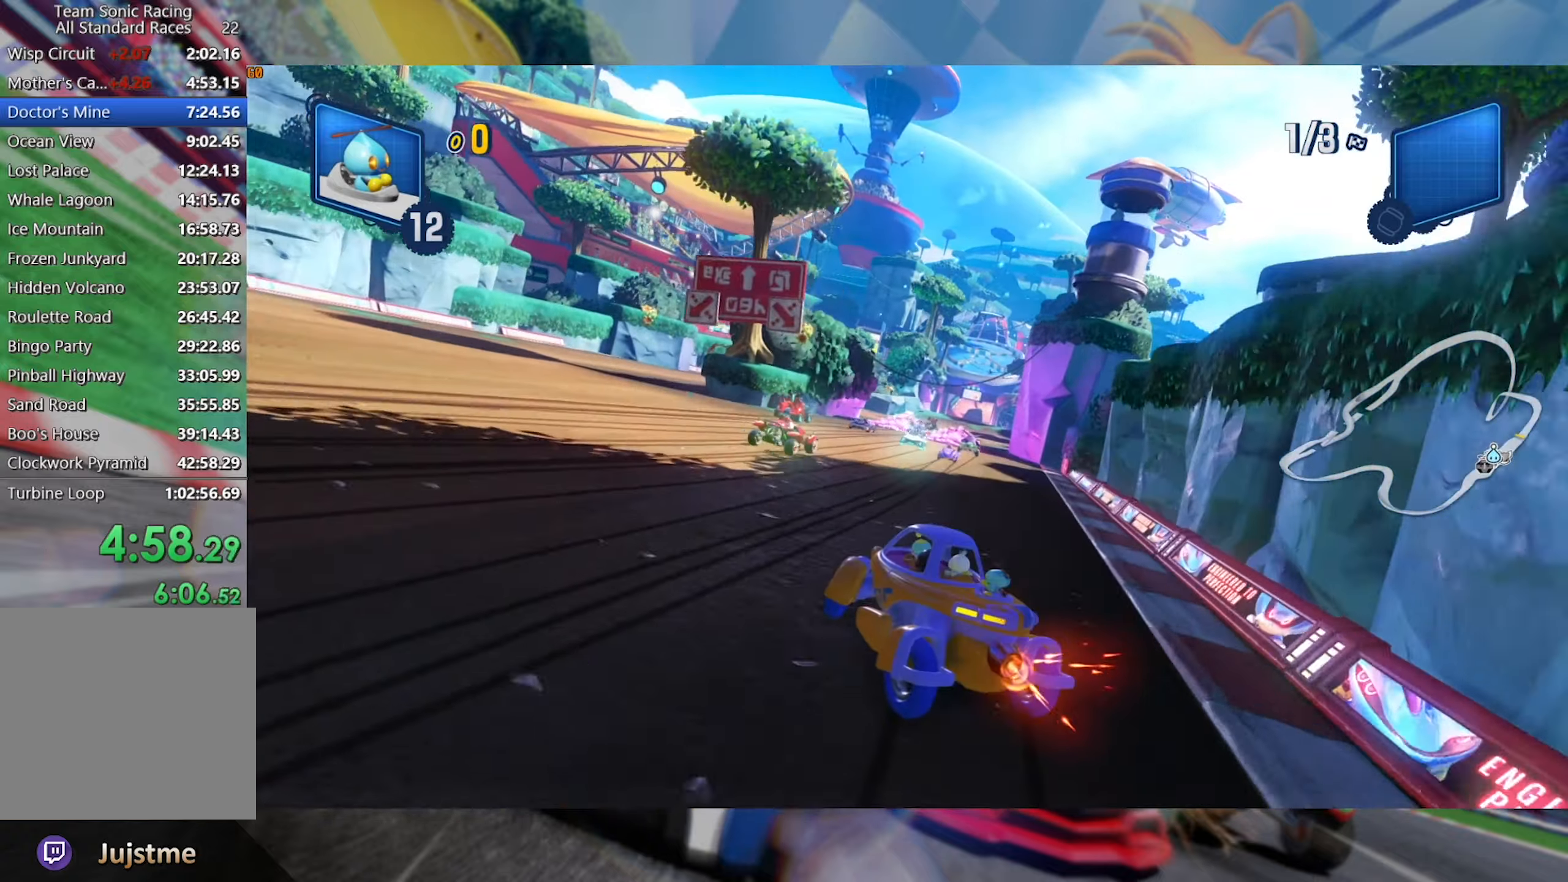
{"dt_ms": 500, "buttons": ["L2", "R2"], "left_stick": "right", "right_stick": "center", "events": []}
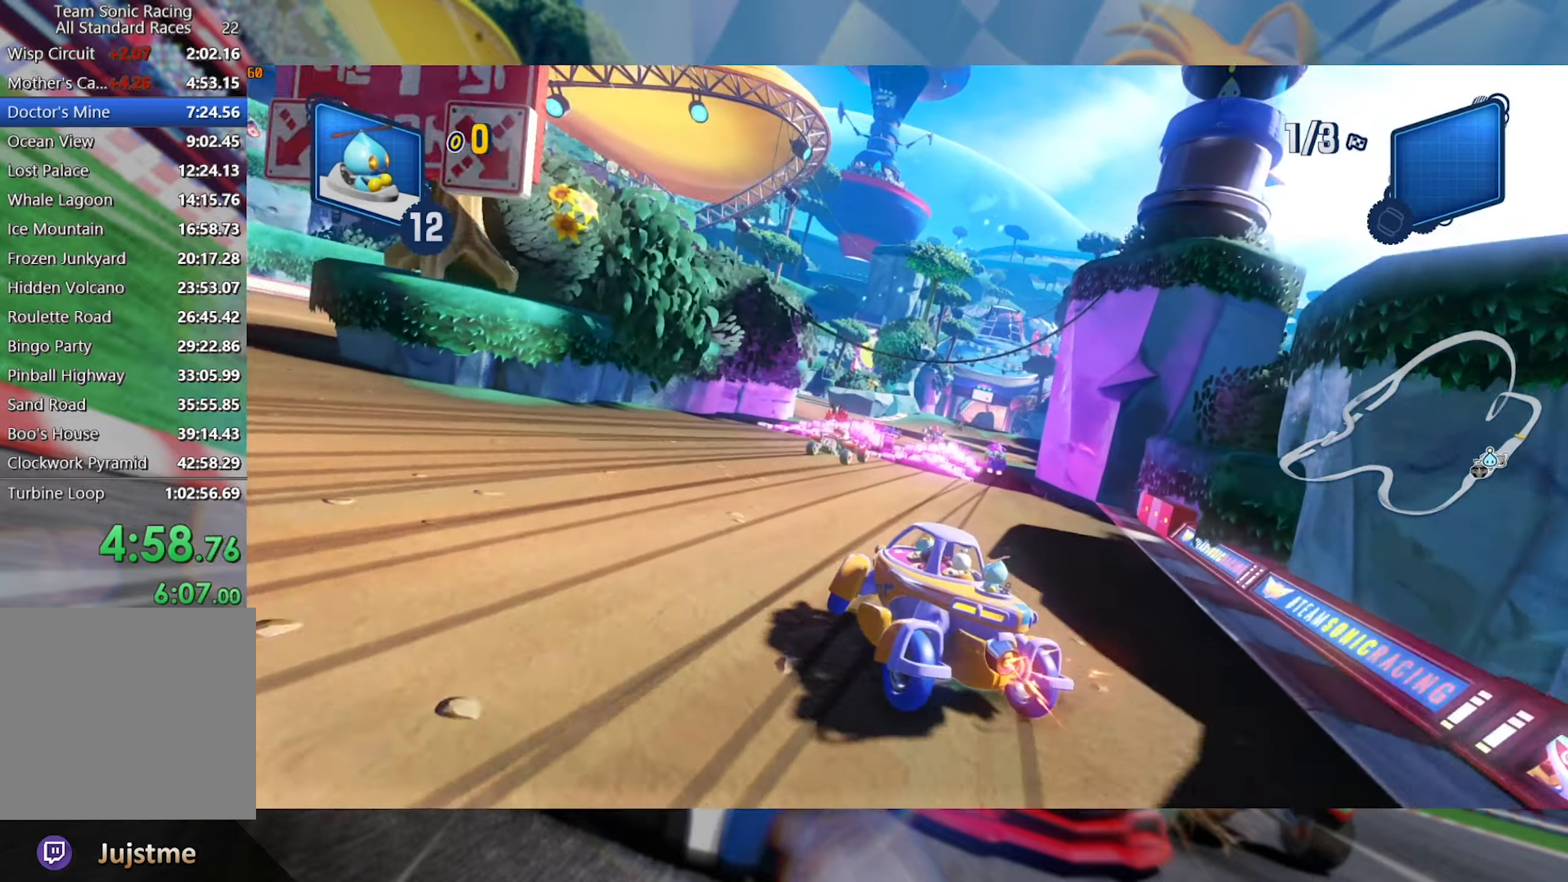
{"dt_ms": 500, "buttons": ["L2", "R2"], "left_stick": "right", "right_stick": "center", "events": [[100, "left_stick", "center"], [200, "left_stick", "right"]]}
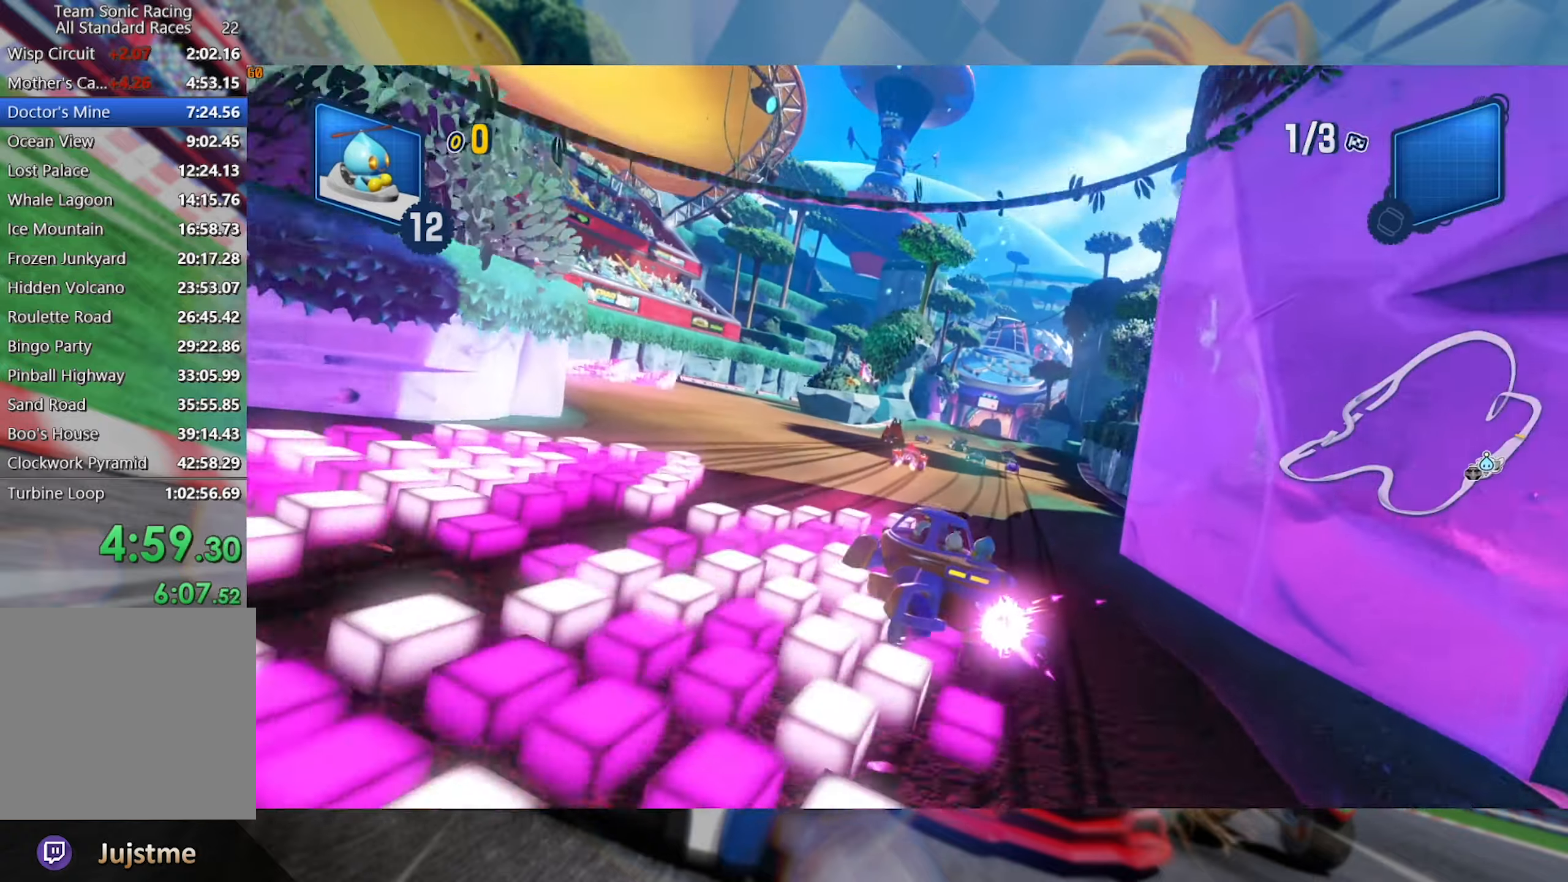
{"dt_ms": 500, "buttons": ["L2", "R2"], "left_stick": "left", "right_stick": "center", "events": [[84, "L2", "up"], [184, "L2", "down"], [350, "left_stick", "center"], [417, "left_stick", "left"]]}
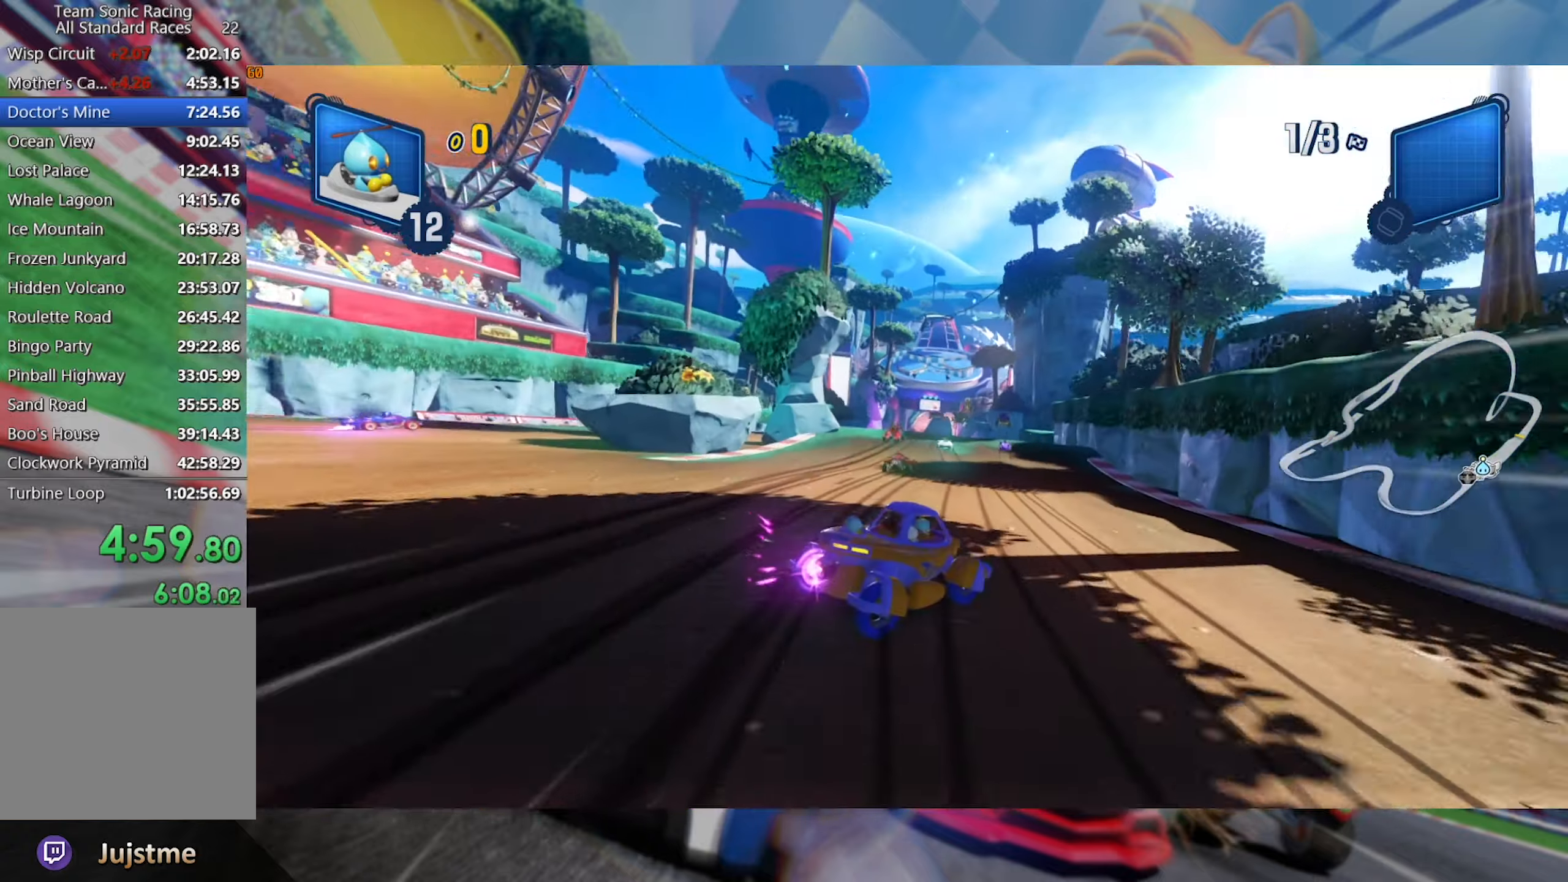
{"dt_ms": 500, "buttons": ["L2", "R2"], "left_stick": "right", "right_stick": "center", "events": [[50, "L2", "up"], [167, "left_stick", "center"], [300, "left_stick", "right"], [350, "L2", "down"]]}
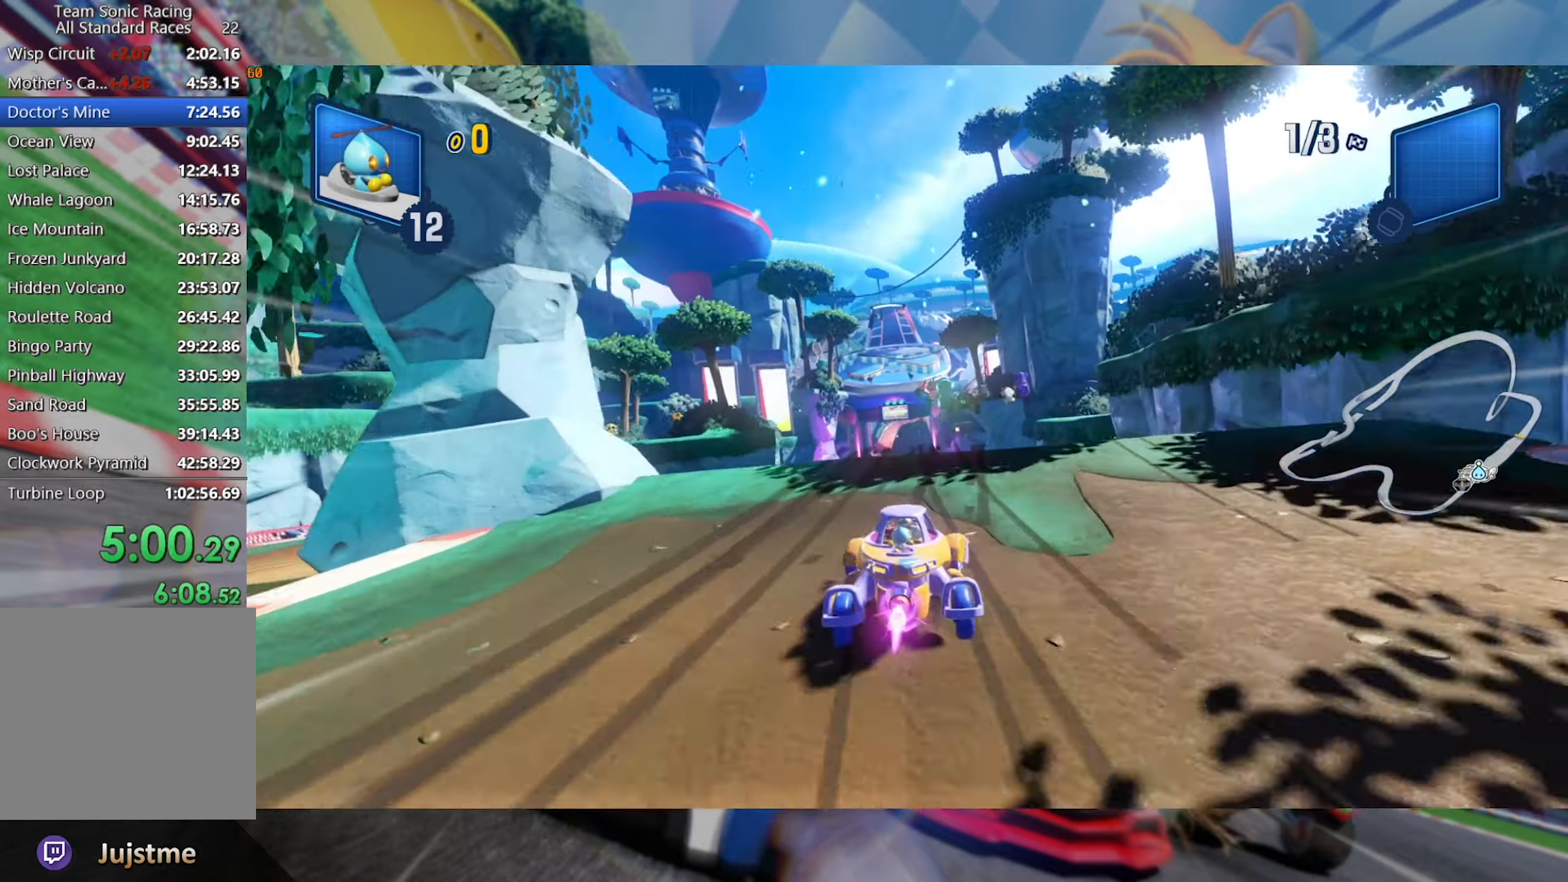
{"dt_ms": 500, "buttons": ["L2", "R2"], "left_stick": "center", "right_stick": "left", "events": [[167, "right_stick", "left"], [184, "left_stick", "center"], [417, "right_stick", "center"], [500, "right_stick", "left"]]}
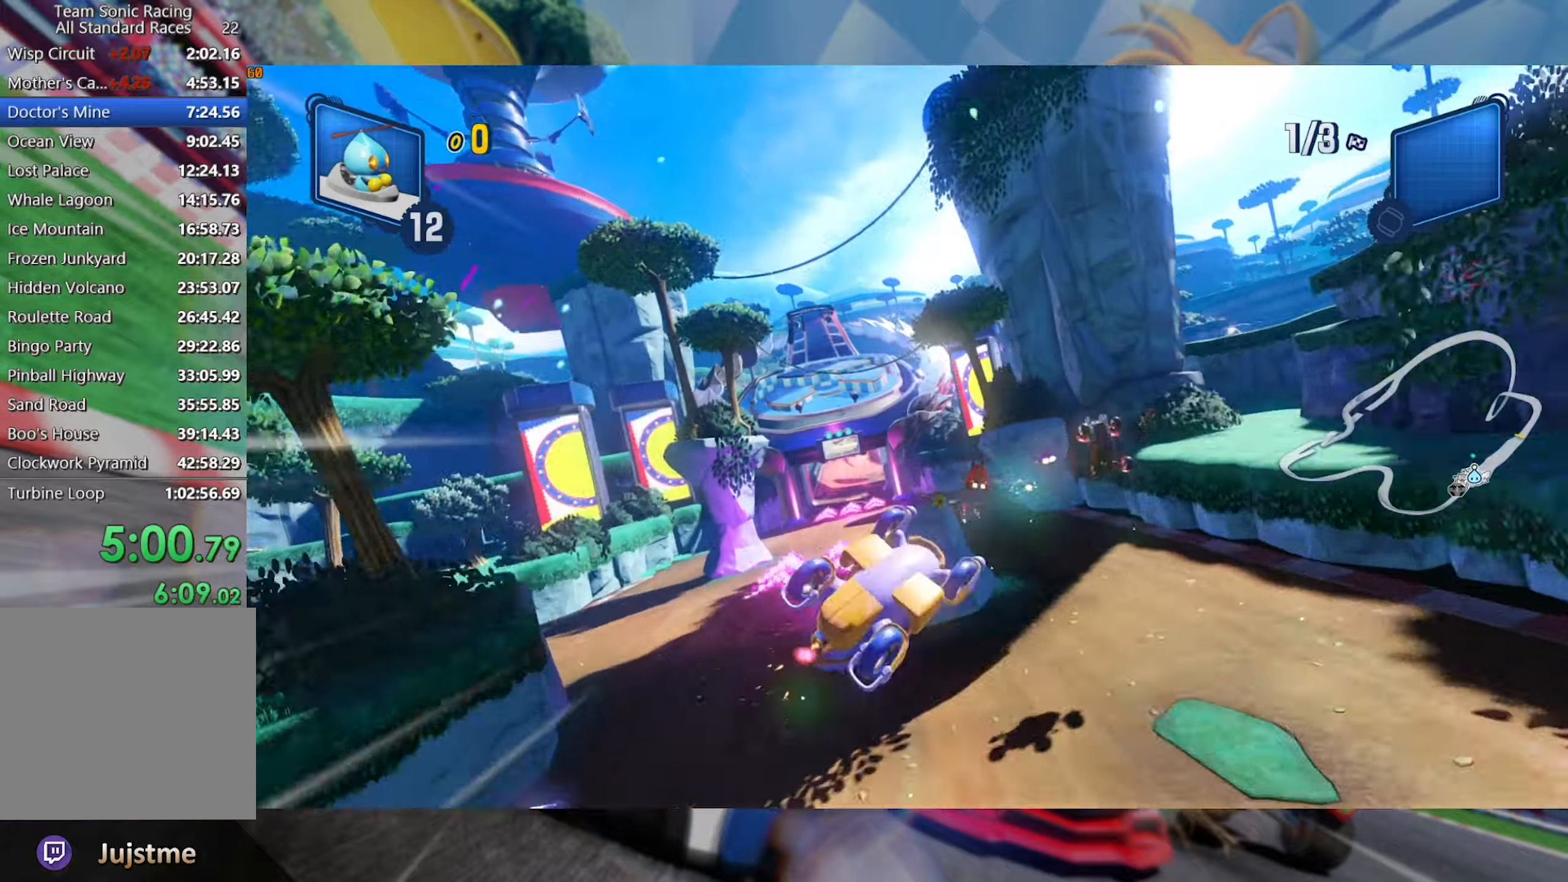
{"dt_ms": 500, "buttons": ["L2", "R2"], "left_stick": "center", "right_stick": "center", "events": [[133, "right_stick", "center"], [300, "right_stick", "up"], [433, "right_stick", "center"]]}
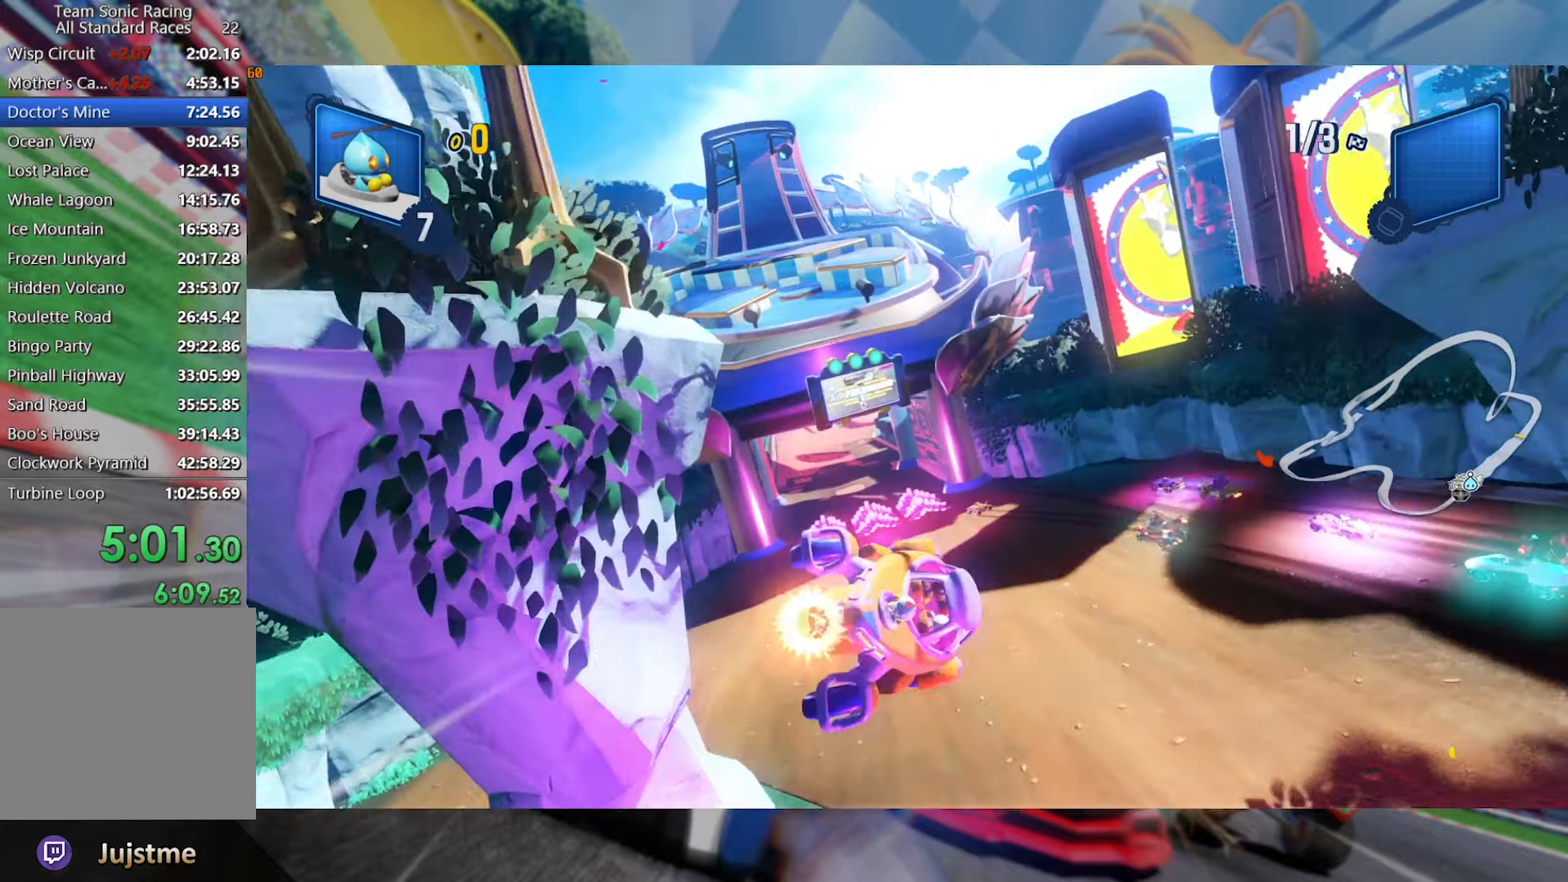
{"dt_ms": 500, "buttons": ["L2", "R2"], "left_stick": "left", "right_stick": "center", "events": [[400, "left_stick", "left"]]}
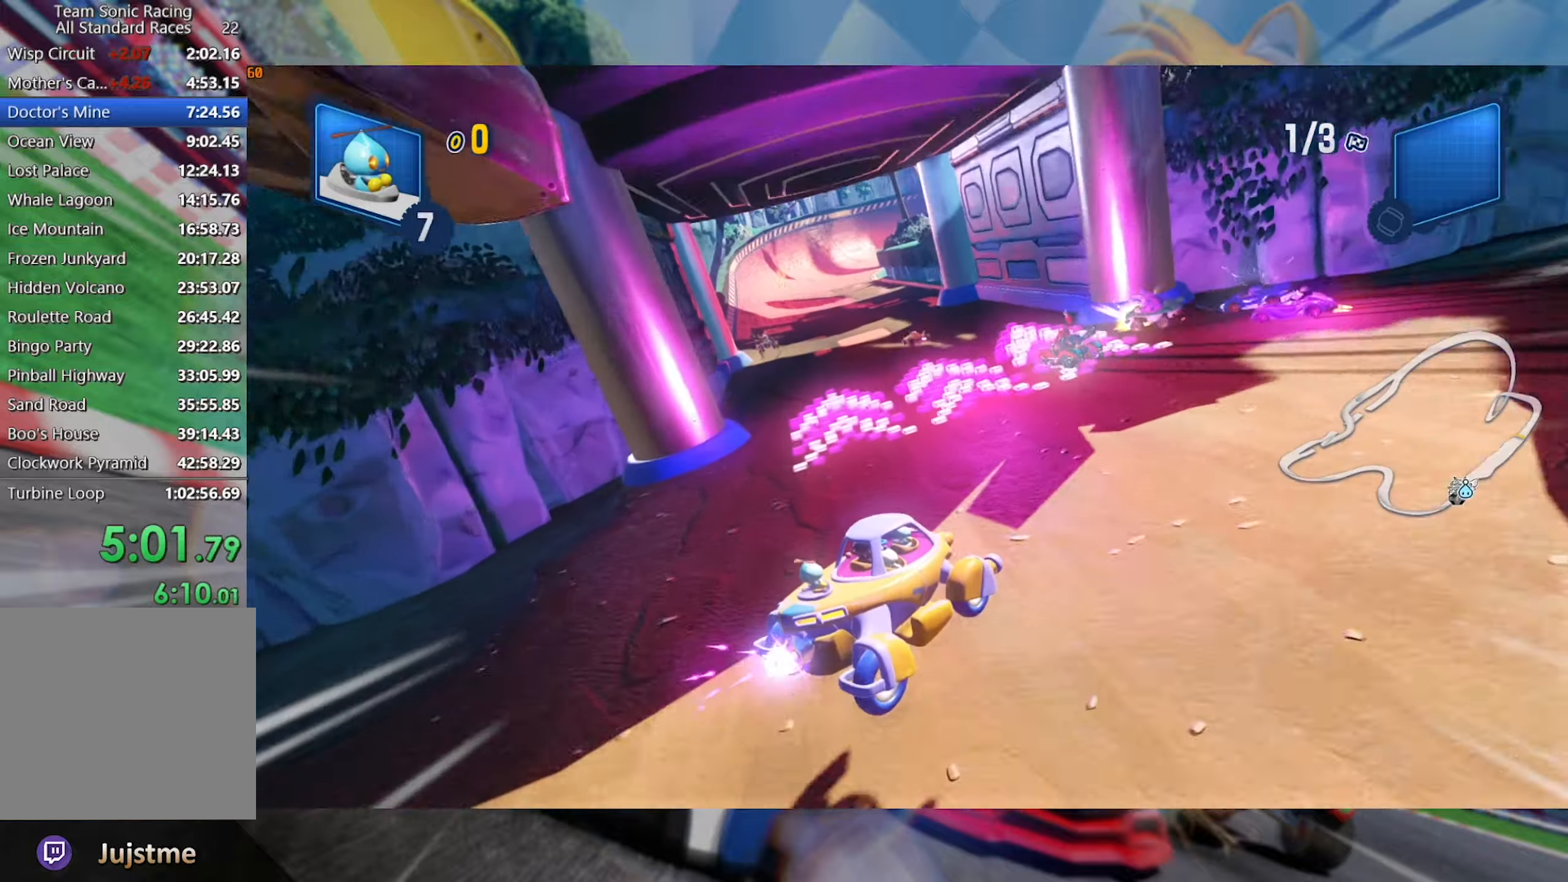
{"dt_ms": 500, "buttons": ["L2", "R2"], "left_stick": "center", "right_stick": "center", "events": [[100, "left_stick", "center"], [150, "left_stick", "left"], [316, "left_stick", "center"]]}
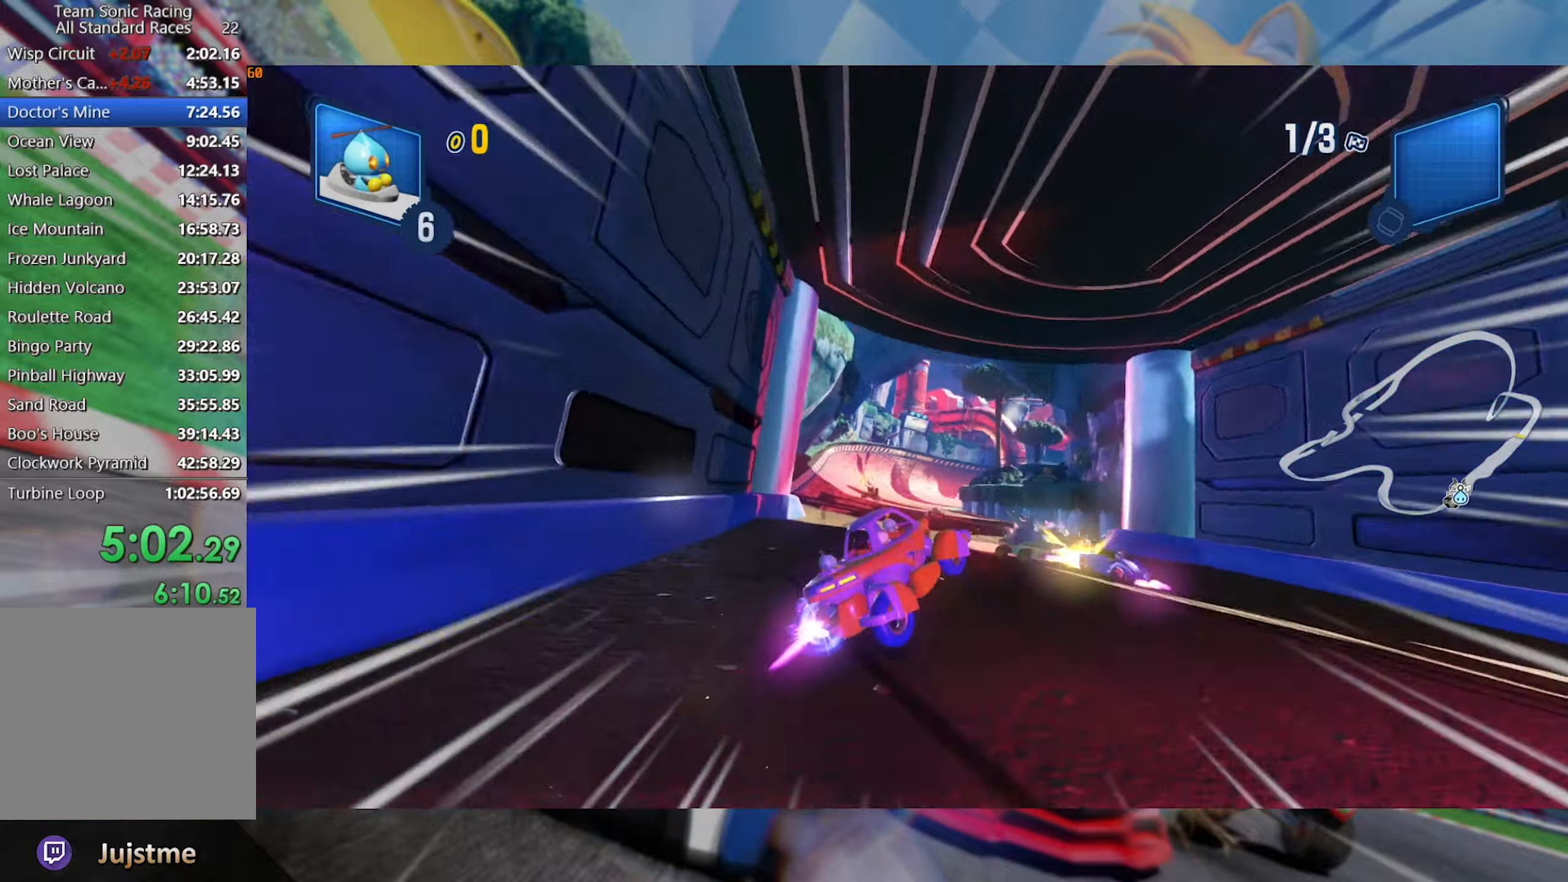
{"dt_ms": 500, "buttons": ["L2", "R2"], "left_stick": "center", "right_stick": "center", "events": [[250, "left_stick", "left"], [483, "left_stick", "center"]]}
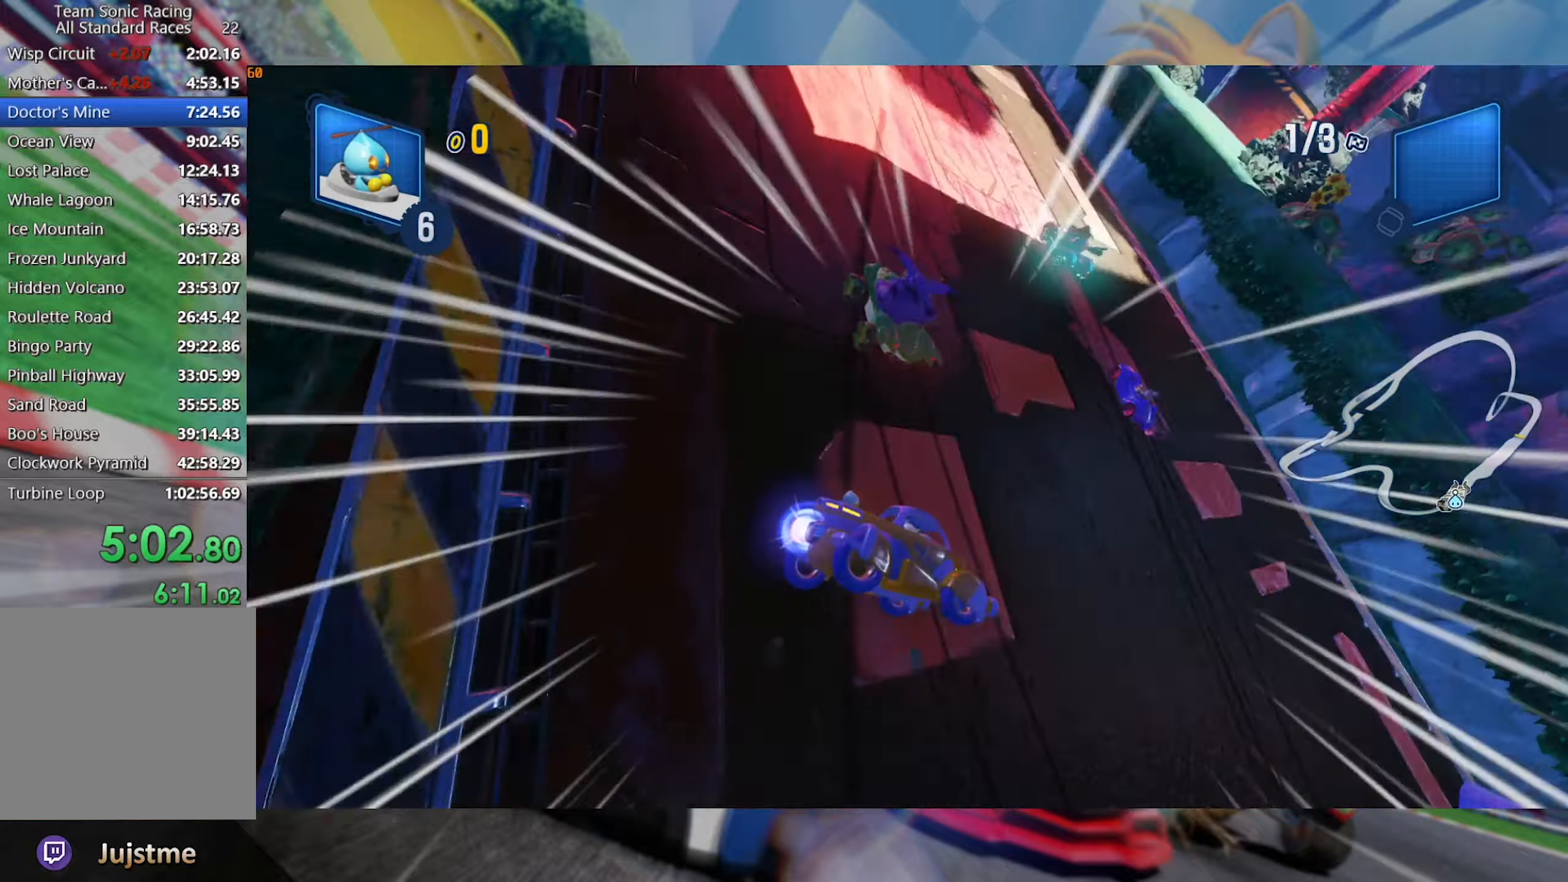
{"dt_ms": 500, "buttons": ["L2", "R2"], "left_stick": "left", "right_stick": "center", "events": [[400, "left_stick", "left"]]}